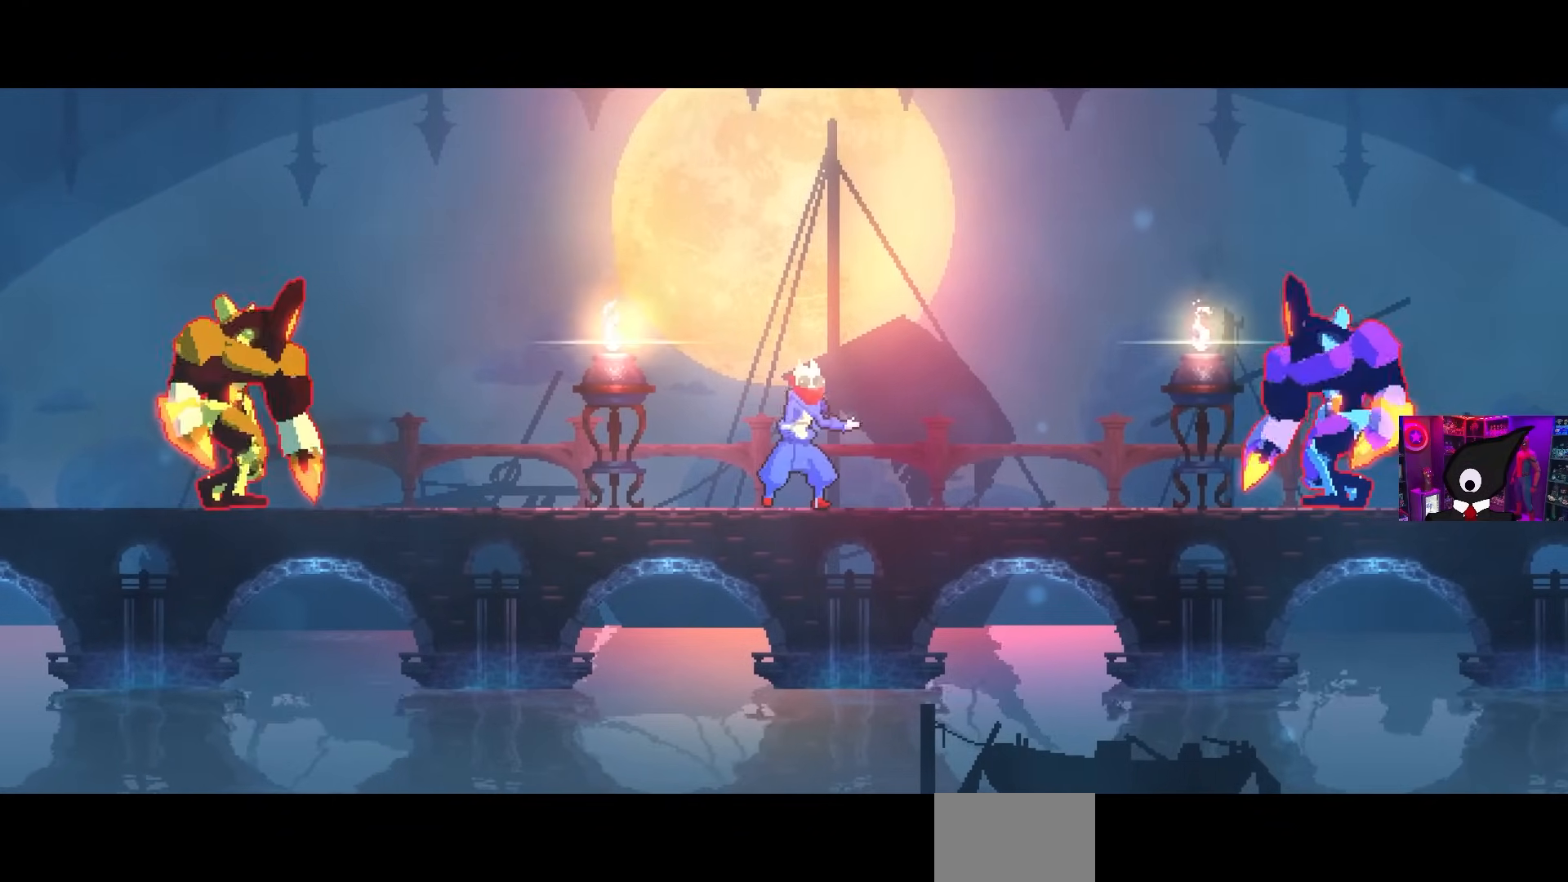
Gameplay with a controller (PlayStation layout); each line is a JSON object with the inputs held at the frame after it (dt_ms = milliseconds from this image to that frame). "events" lists button and stick changes between this image and that frame as [ms after this image, input, new state], when the widget could be followed in between.
{"dt_ms": 500, "buttons": ["DPAD_RIGHT"], "left_stick": "center", "right_stick": "center", "events": [[500, "DPAD_RIGHT", "down"]]}
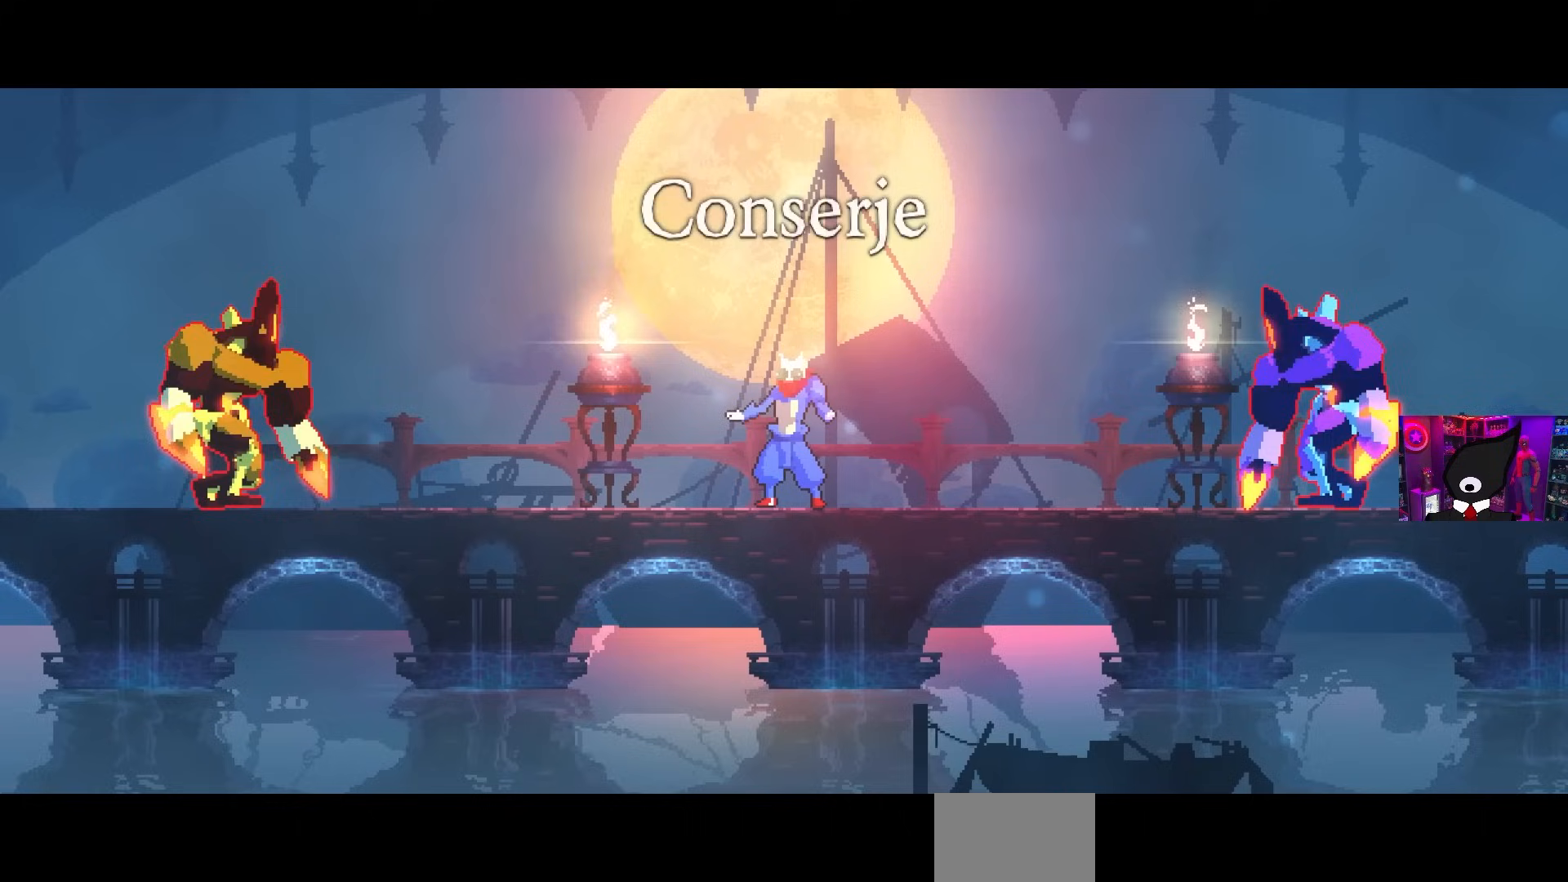
{"dt_ms": 500, "buttons": ["DPAD_RIGHT"], "left_stick": "center", "right_stick": "center", "events": []}
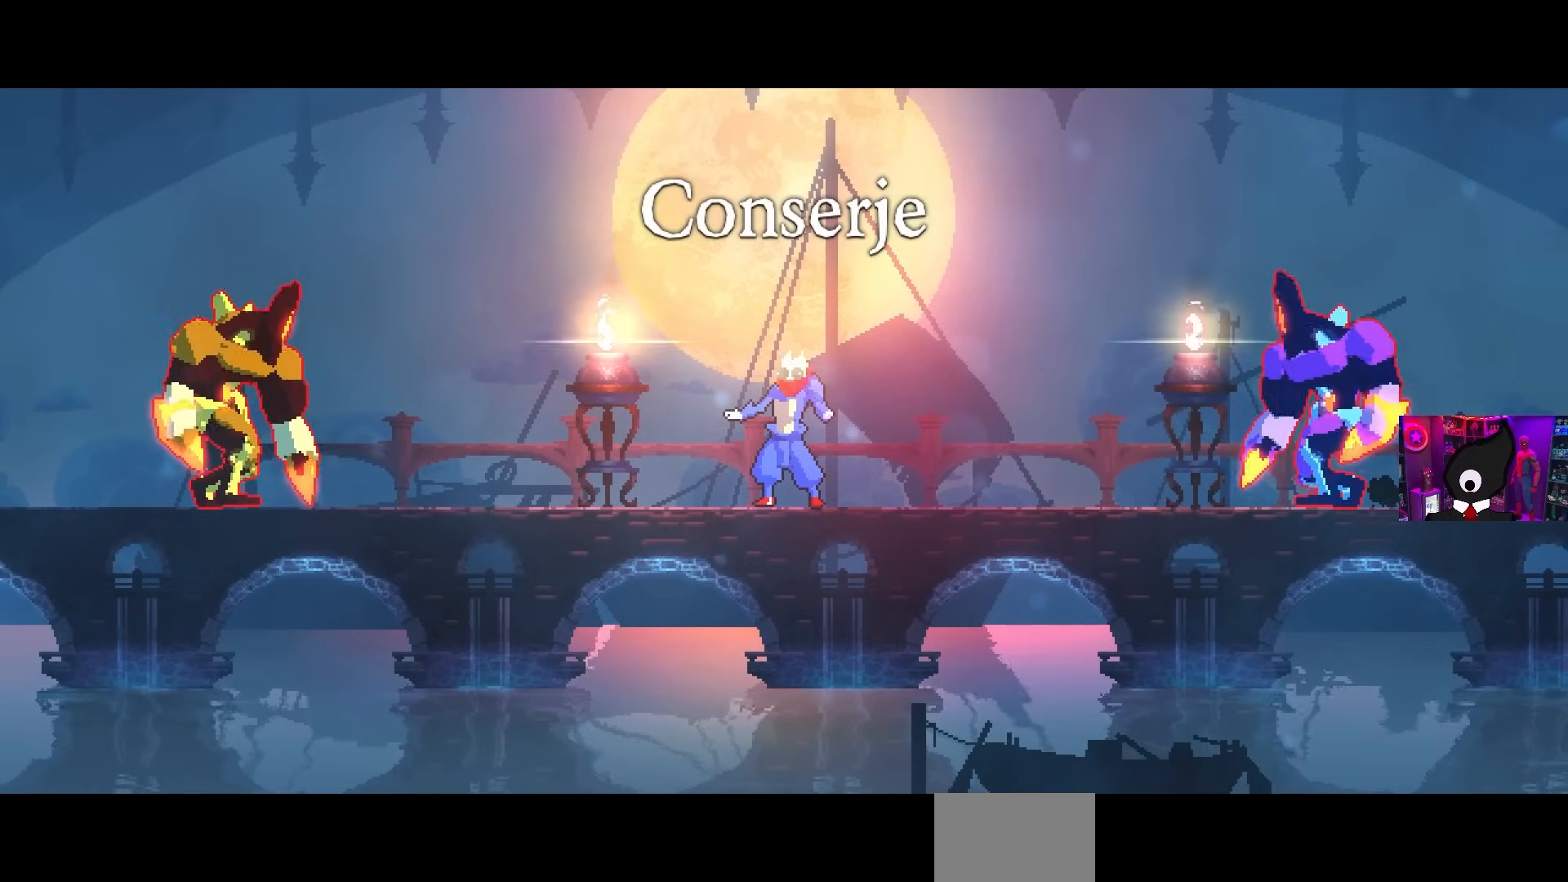
{"dt_ms": 500, "buttons": ["DPAD_RIGHT"], "left_stick": "center", "right_stick": "center", "events": []}
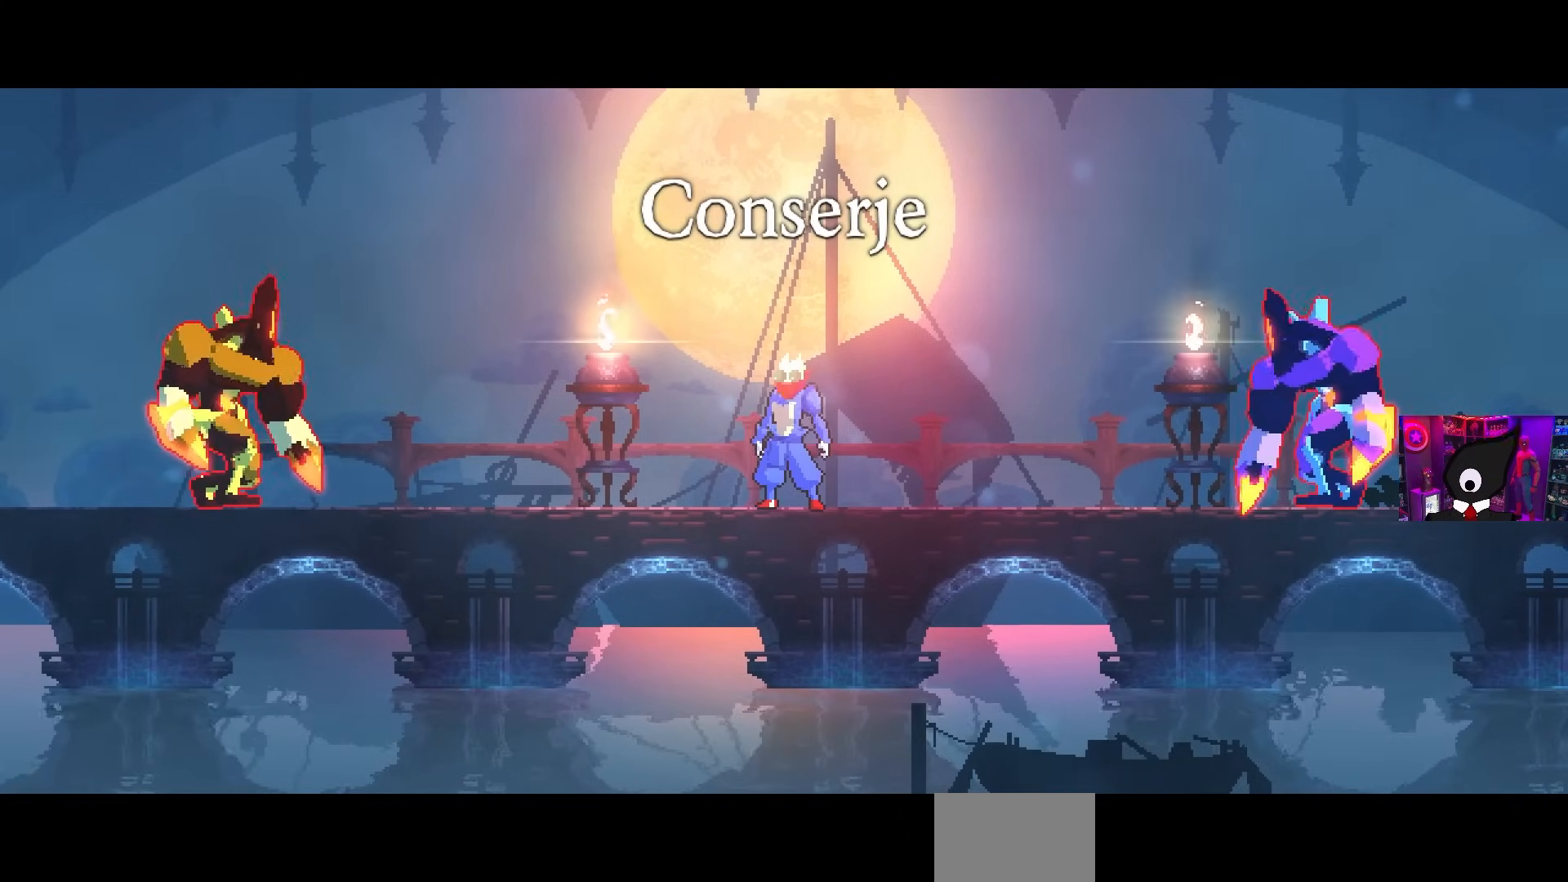
{"dt_ms": 500, "buttons": ["DPAD_RIGHT"], "left_stick": "center", "right_stick": "center", "events": []}
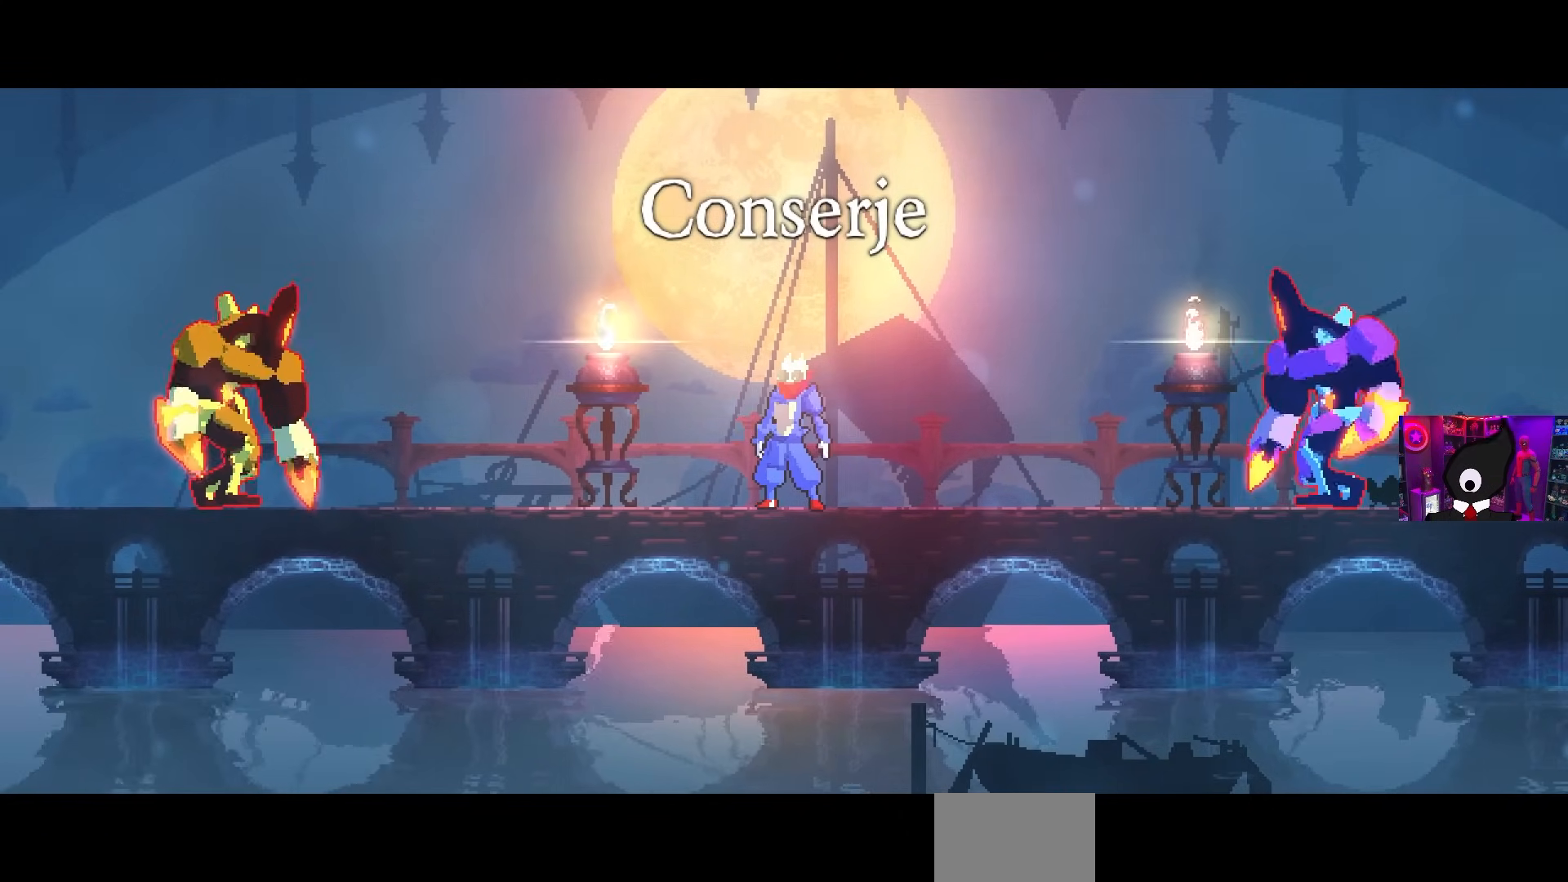
{"dt_ms": 500, "buttons": ["DPAD_RIGHT"], "left_stick": "center", "right_stick": "center", "events": []}
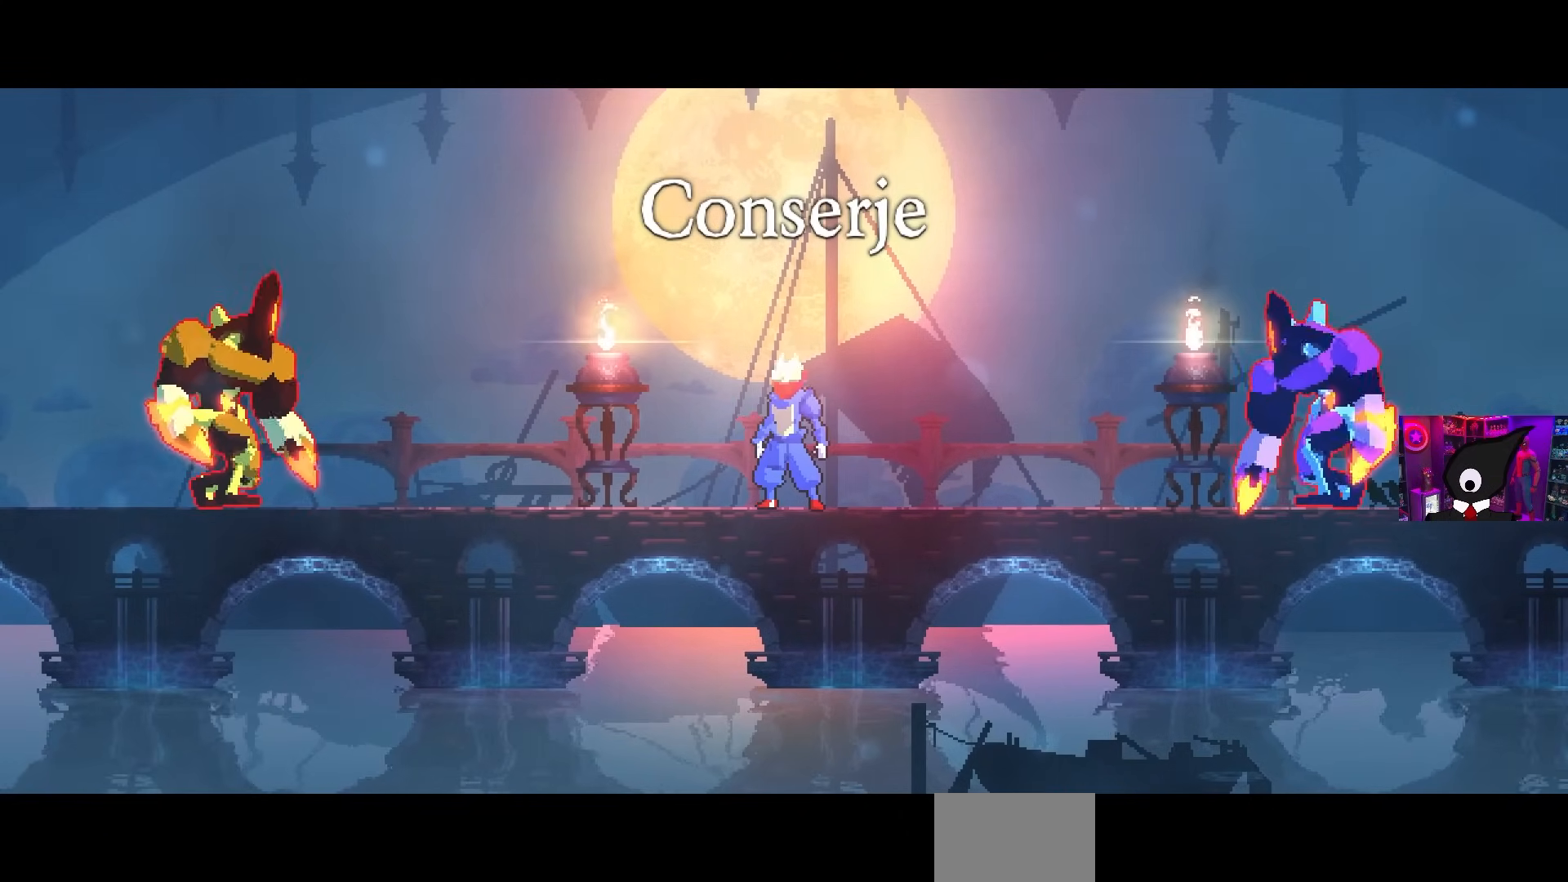
{"dt_ms": 500, "buttons": ["DPAD_RIGHT"], "left_stick": "center", "right_stick": "center", "events": []}
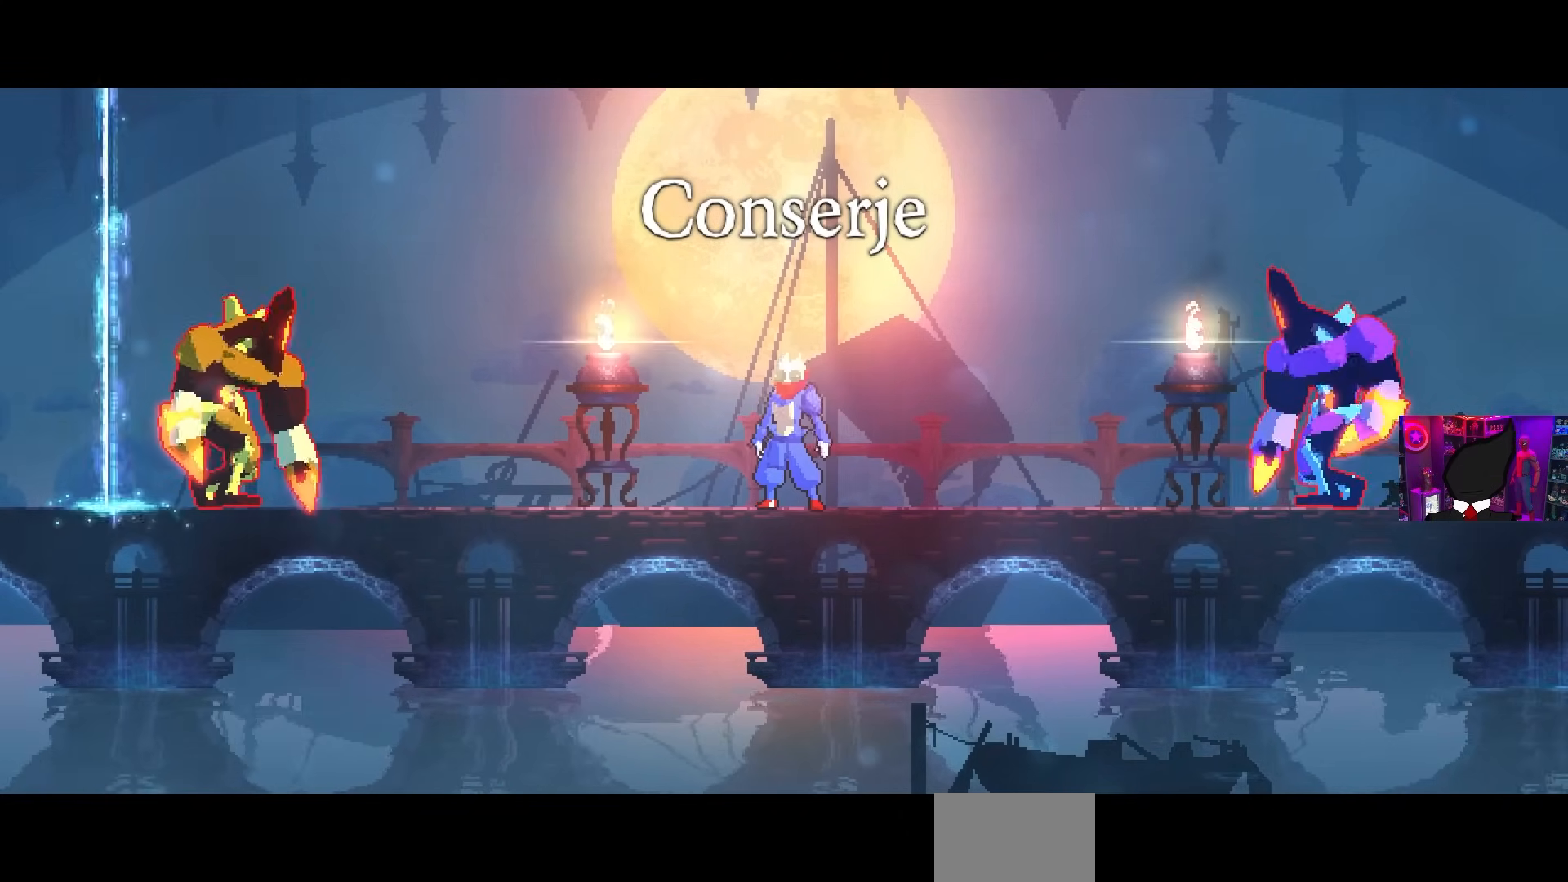
{"dt_ms": 500, "buttons": ["DPAD_RIGHT"], "left_stick": "center", "right_stick": "center", "events": []}
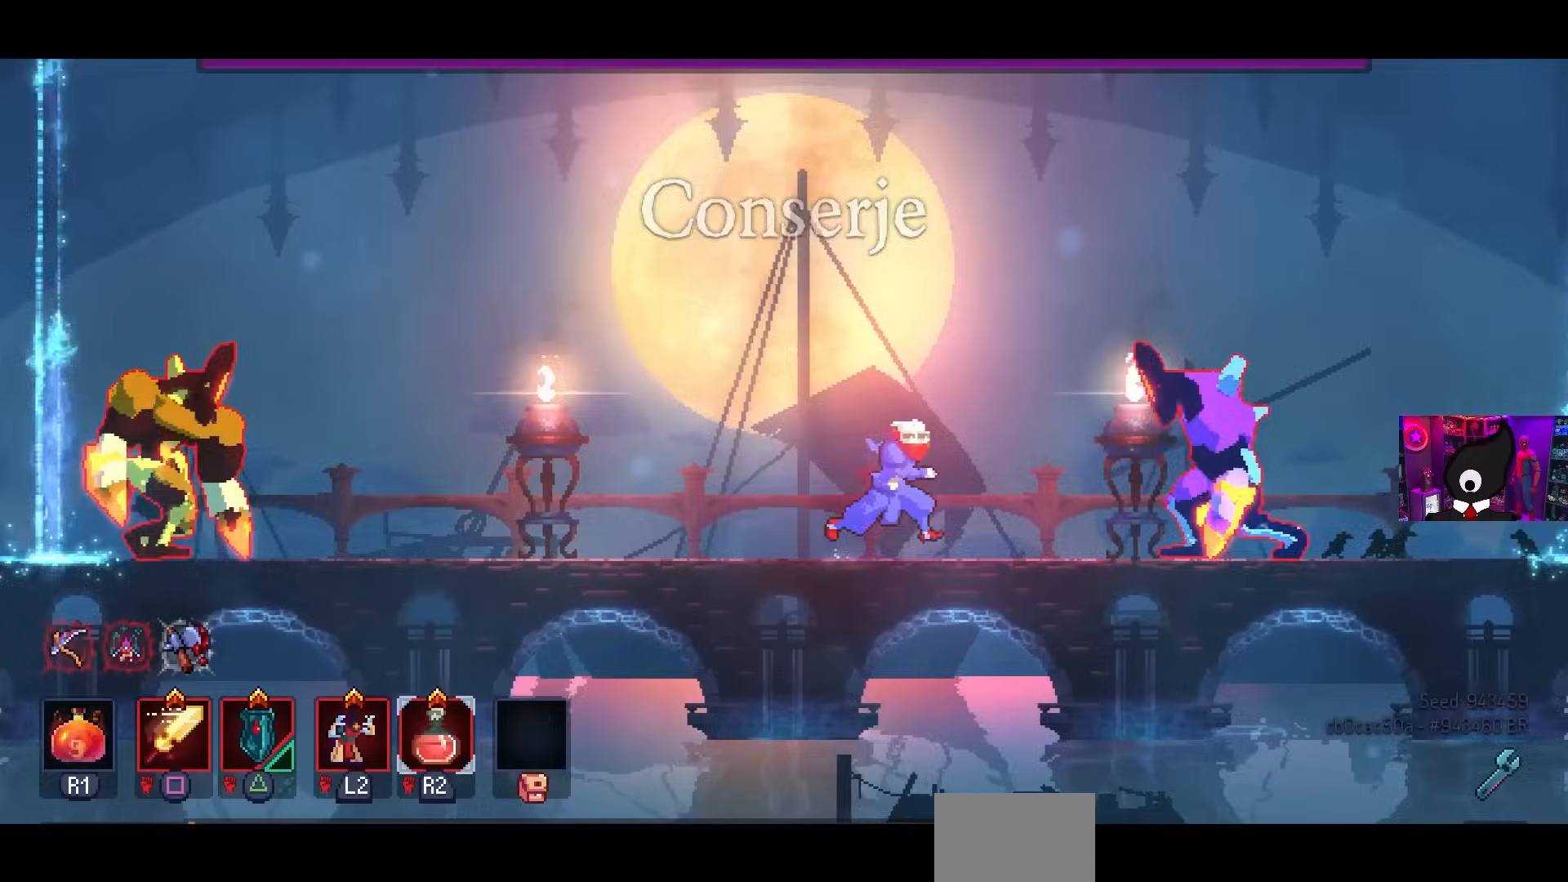
{"dt_ms": 500, "buttons": ["SQUARE"], "left_stick": "center", "right_stick": "center", "events": [[200, "CIRCLE", "down"], [250, "R2", "down"], [383, "CIRCLE", "up"], [417, "R2", "up"], [500, "DPAD_RIGHT", "up"], [500, "SQUARE", "down"]]}
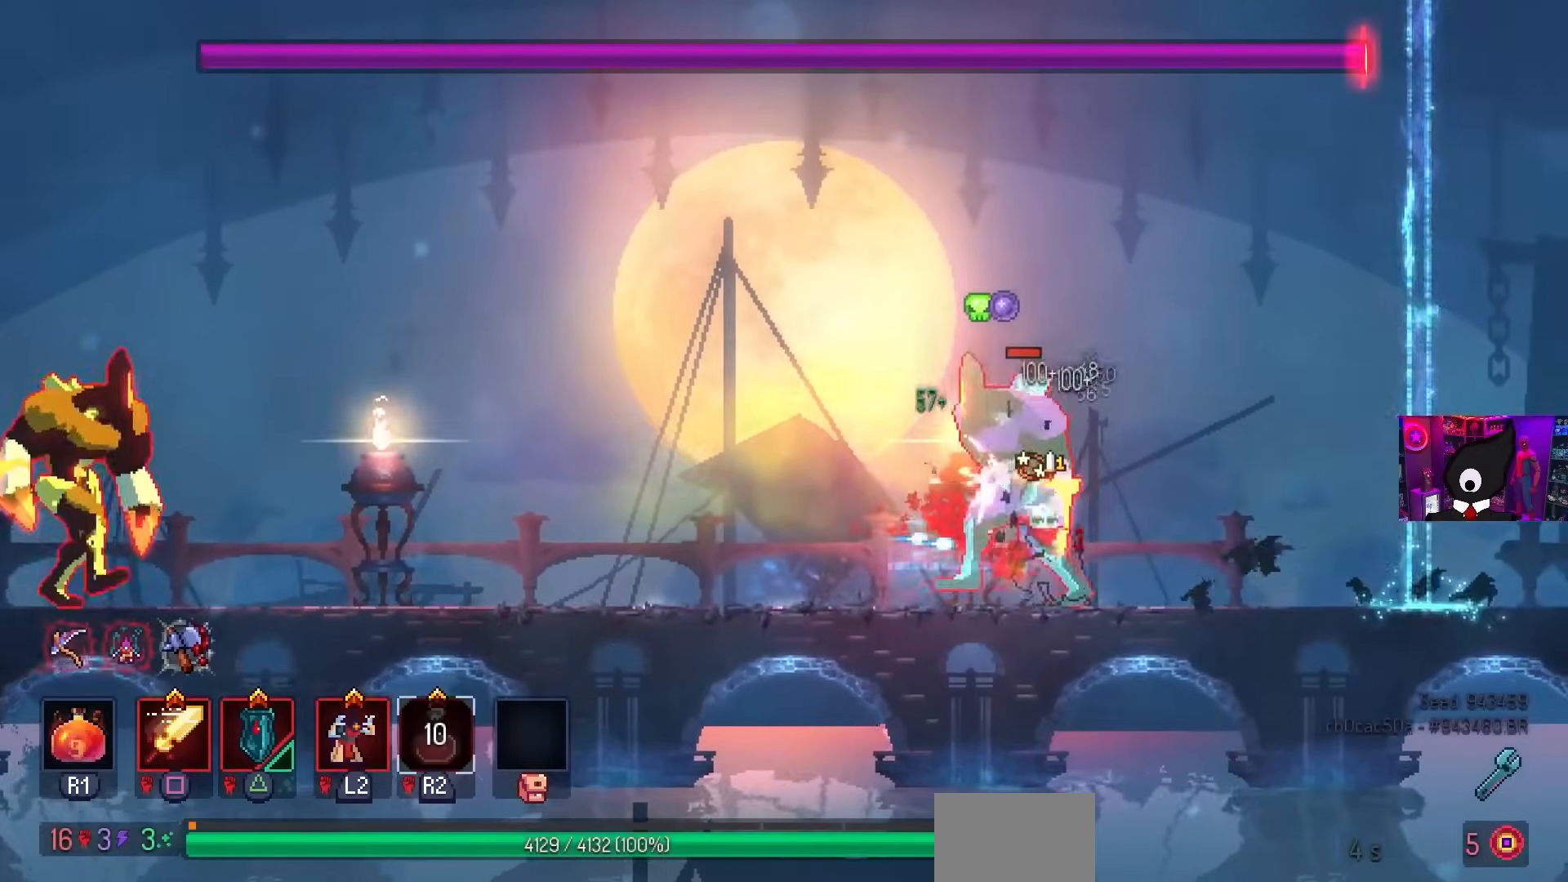
{"dt_ms": 500, "buttons": [], "left_stick": "center", "right_stick": "center", "events": [[67, "DPAD_LEFT", "down"], [283, "DPAD_LEFT", "up"], [433, "SQUARE", "up"]]}
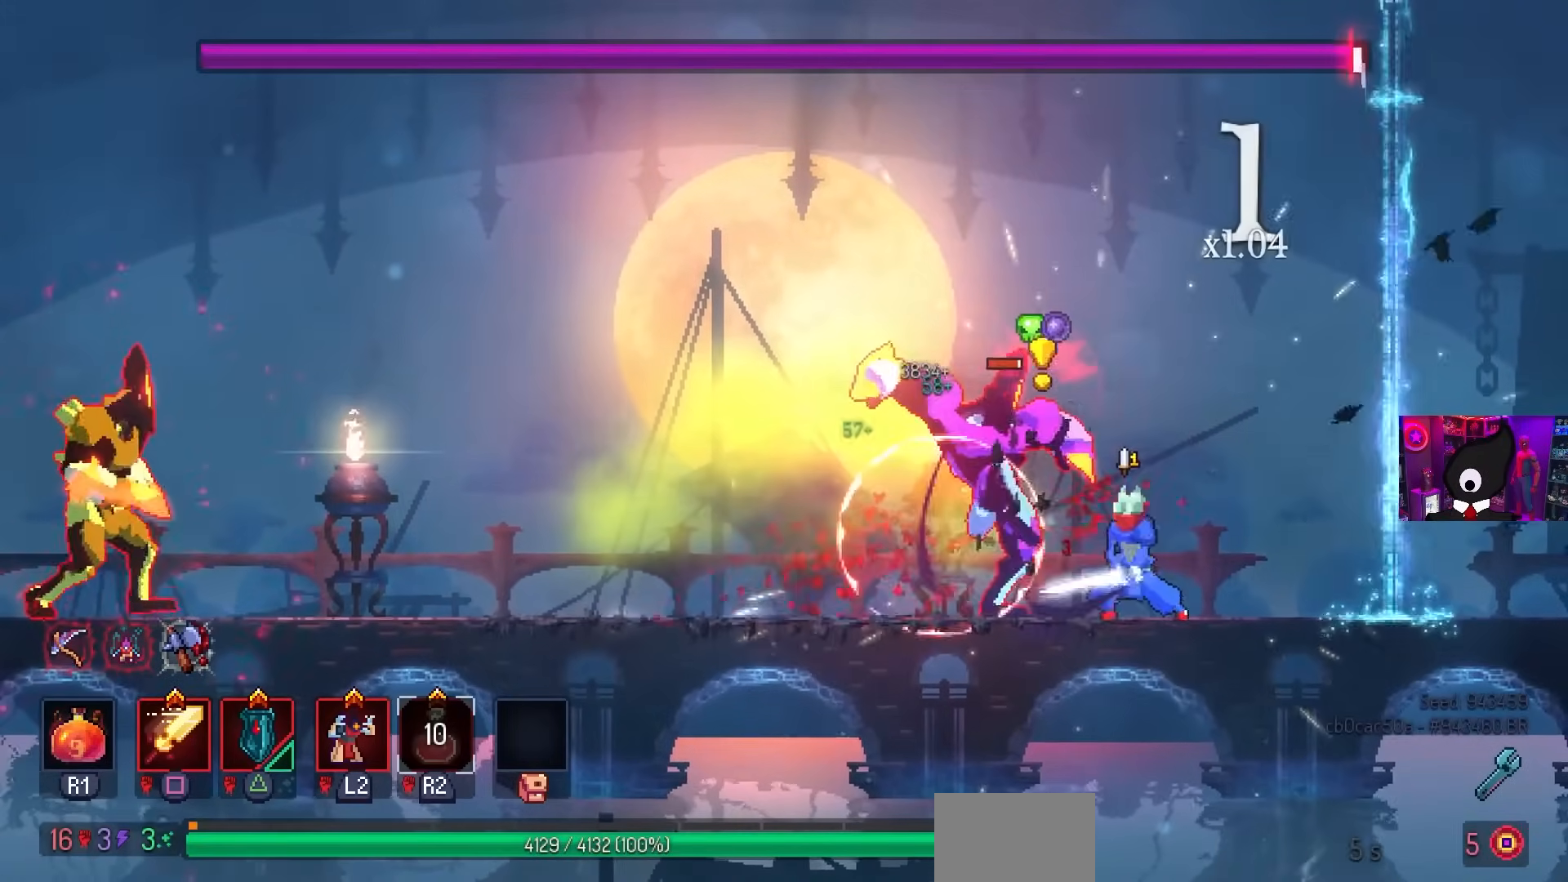
{"dt_ms": 500, "buttons": ["SQUARE"], "left_stick": "center", "right_stick": "center", "events": [[217, "TRIANGLE", "down"], [333, "TRIANGLE", "up"], [433, "SQUARE", "down"]]}
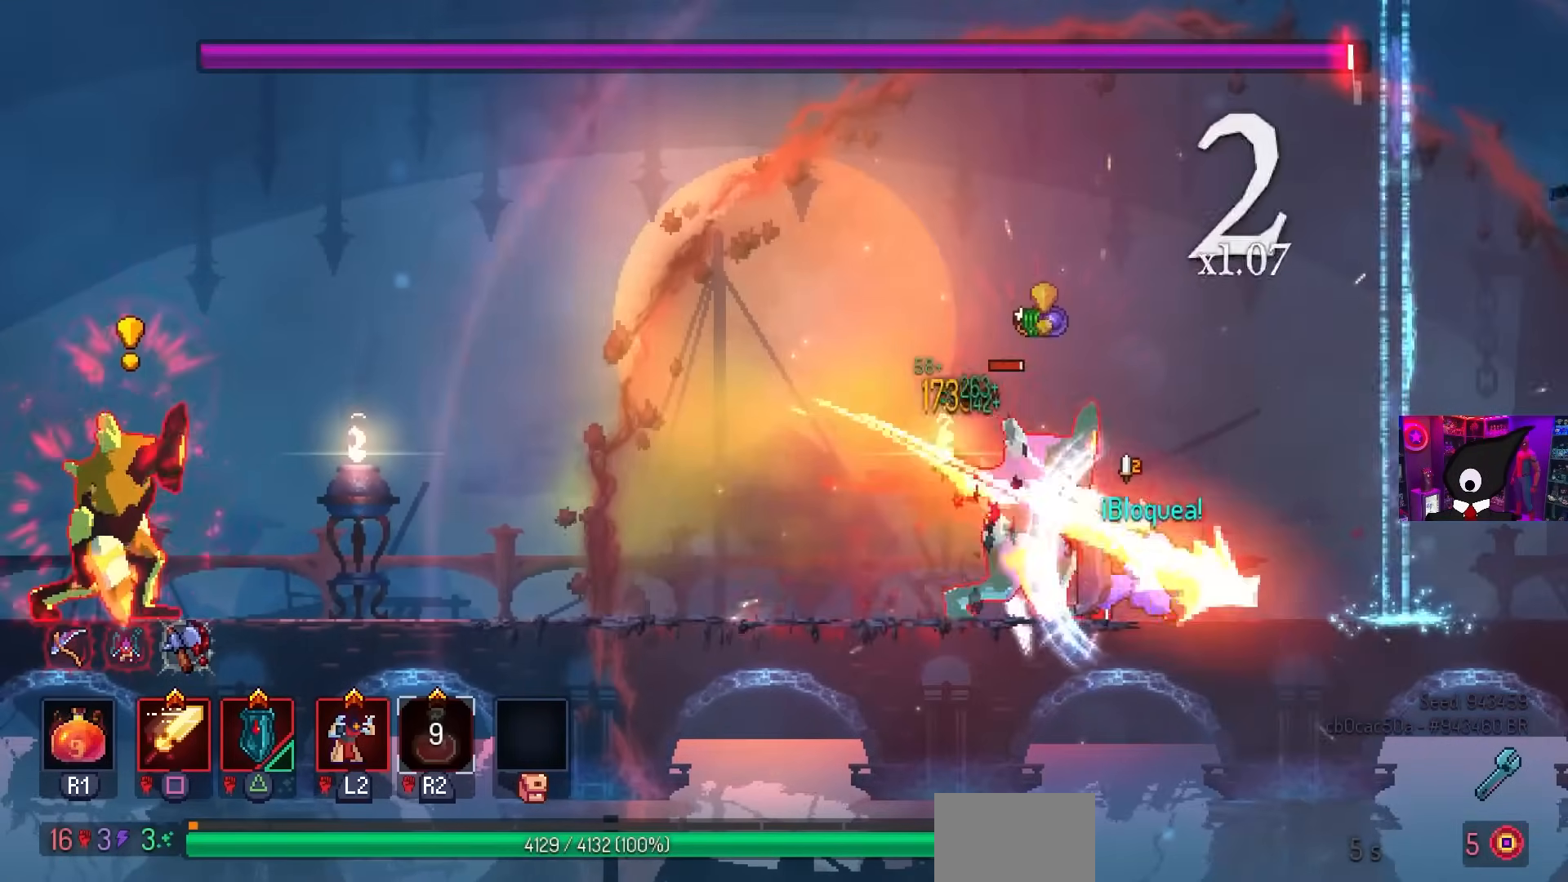
{"dt_ms": 500, "buttons": ["SQUARE"], "left_stick": "center", "right_stick": "center", "events": []}
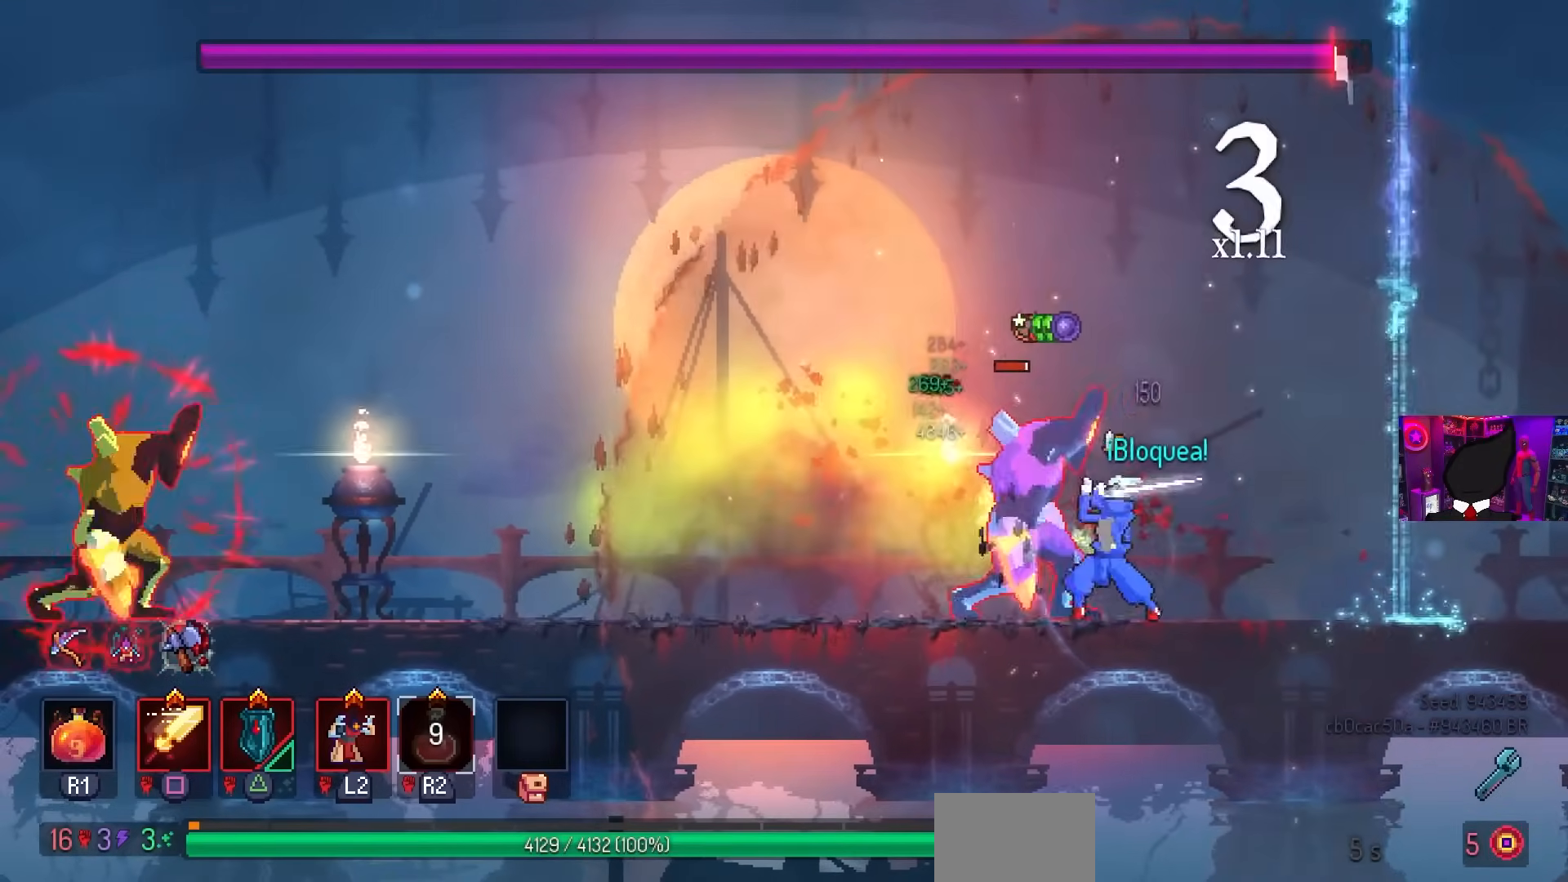
{"dt_ms": 500, "buttons": [], "left_stick": "center", "right_stick": "center", "events": [[500, "SQUARE", "up"]]}
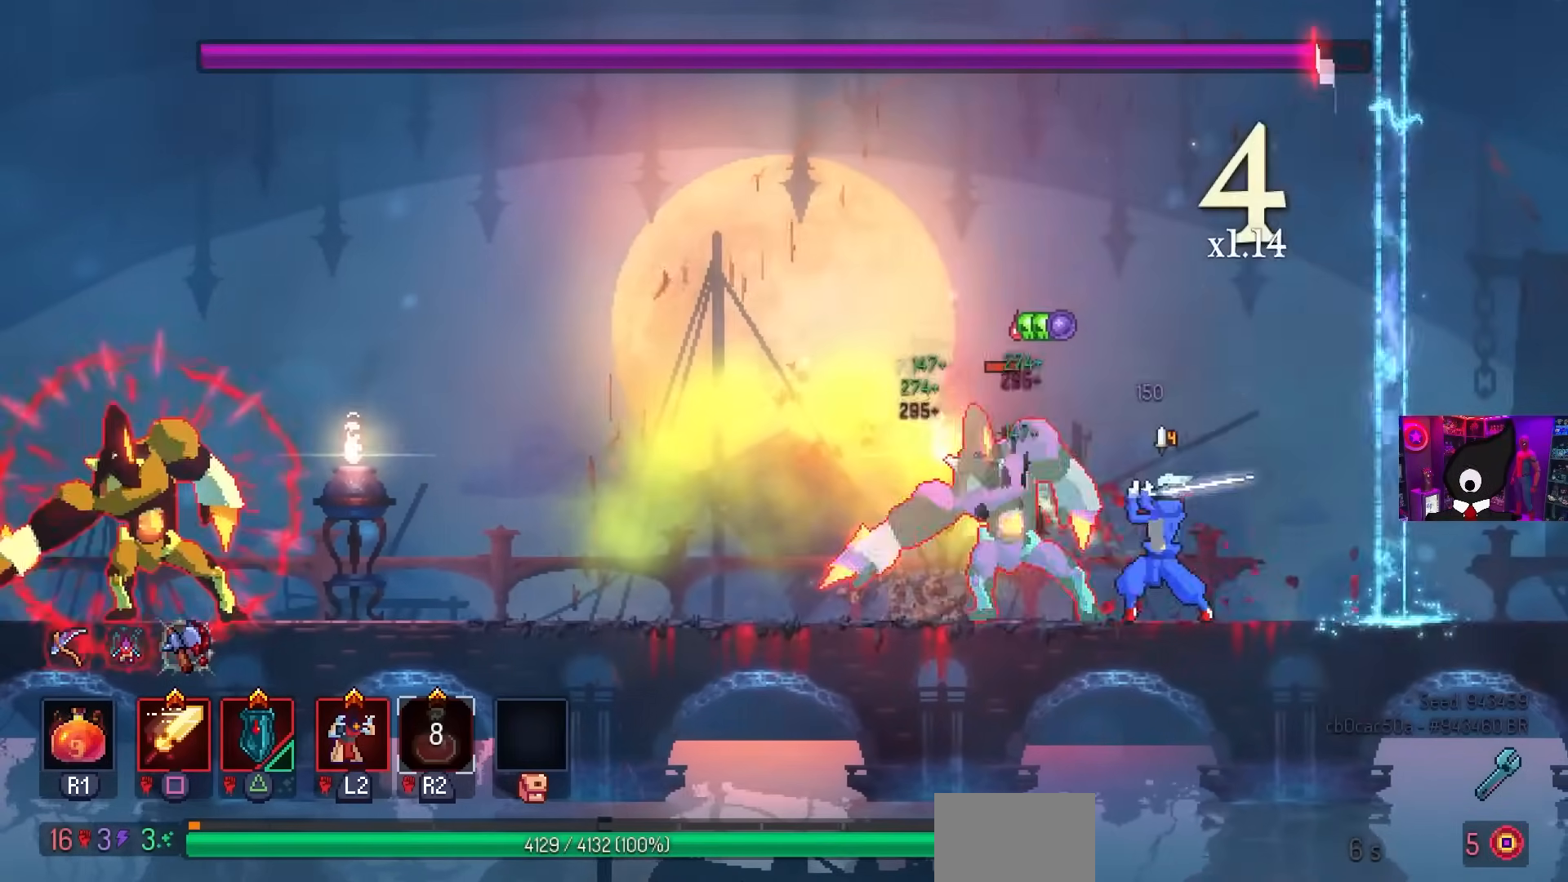
{"dt_ms": 500, "buttons": [], "left_stick": "center", "right_stick": "center", "events": [[233, "CROSS", "down"], [333, "CROSS", "up"], [400, "CROSS", "down"], [467, "CROSS", "up"]]}
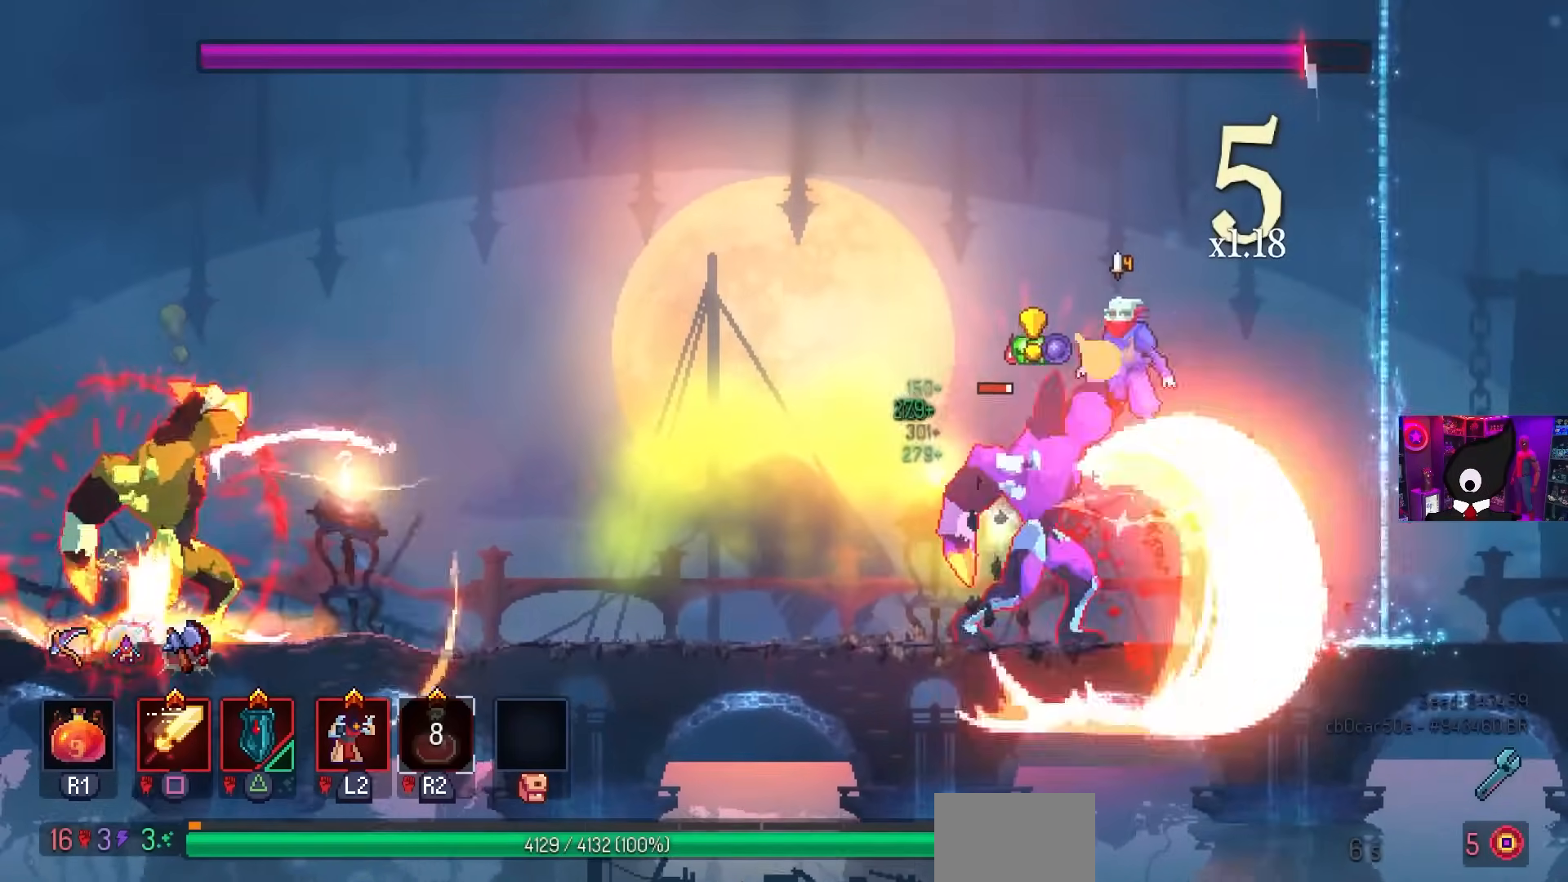
{"dt_ms": 500, "buttons": ["DPAD_RIGHT"], "left_stick": "center", "right_stick": "center", "events": [[17, "SQUARE", "down"], [117, "SQUARE", "up"], [300, "DPAD_RIGHT", "down"], [383, "CIRCLE", "down"], [467, "CIRCLE", "up"]]}
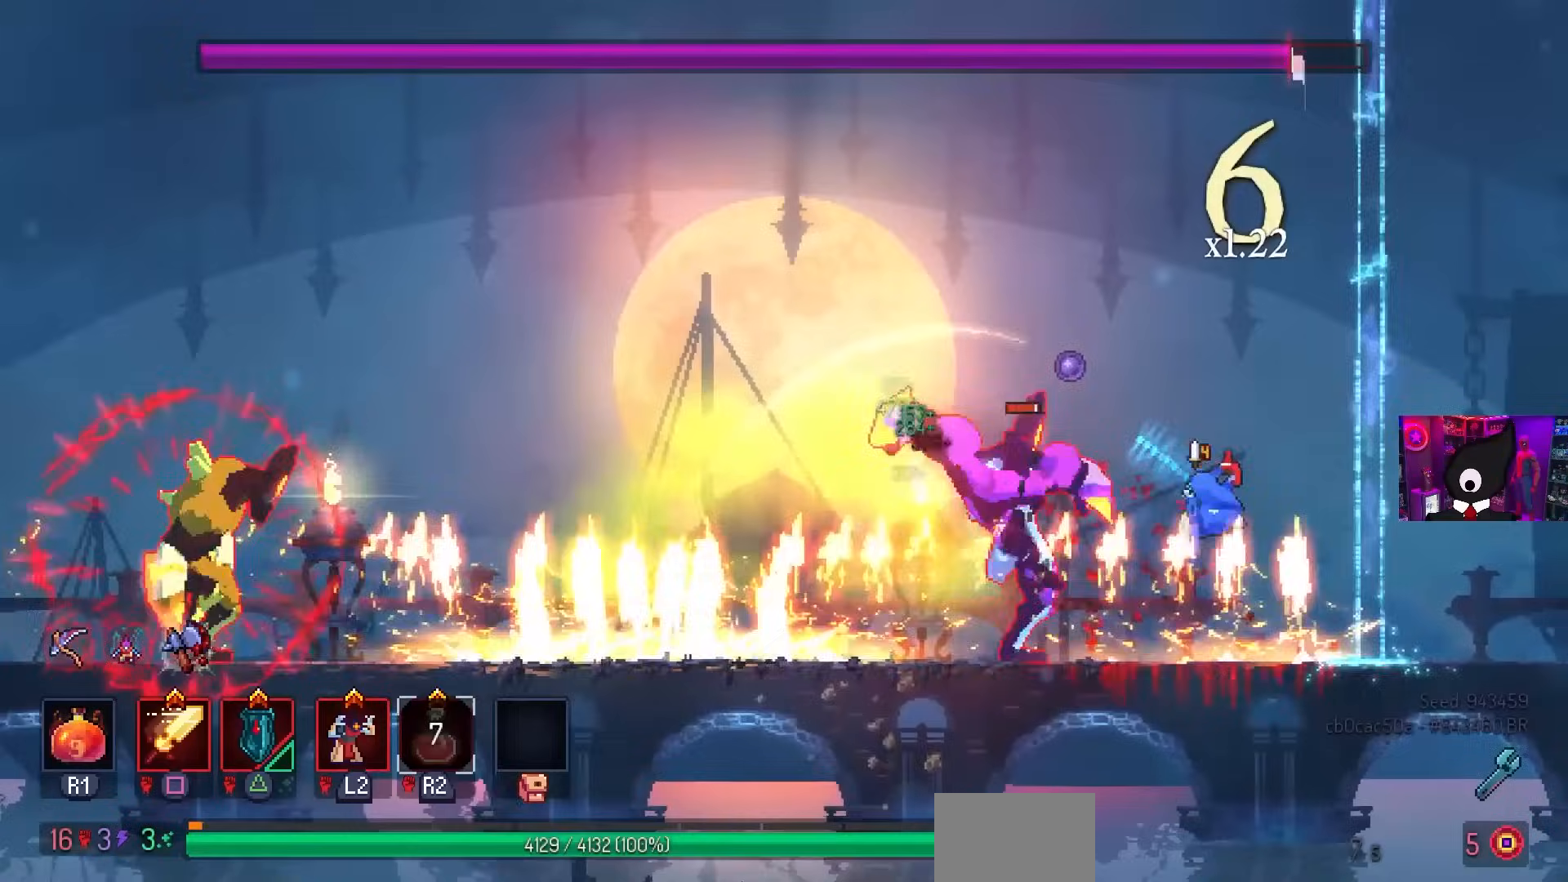
{"dt_ms": 500, "buttons": [], "left_stick": "center", "right_stick": "center", "events": [[200, "CROSS", "down"], [283, "CROSS", "up"], [317, "DPAD_RIGHT", "up"], [333, "CROSS", "down"], [400, "CROSS", "up"], [450, "DPAD_LEFT", "down"], [483, "DPAD_LEFT", "up"]]}
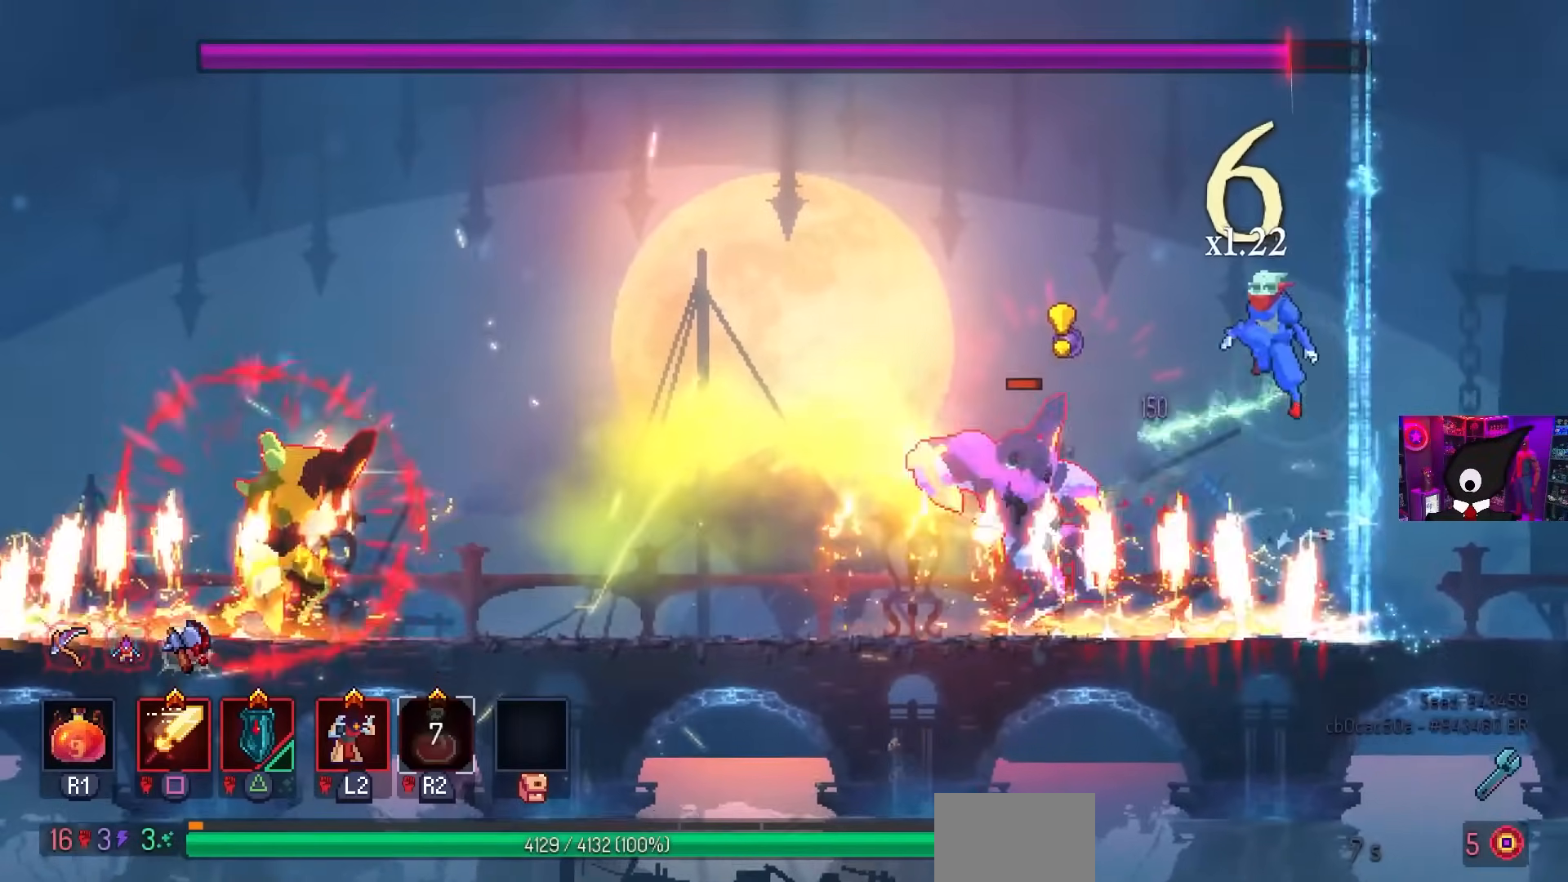
{"dt_ms": 500, "buttons": ["SQUARE"], "left_stick": "center", "right_stick": "center", "events": [[200, "DPAD_LEFT", "down"], [233, "SQUARE", "down"], [317, "DPAD_LEFT", "up"]]}
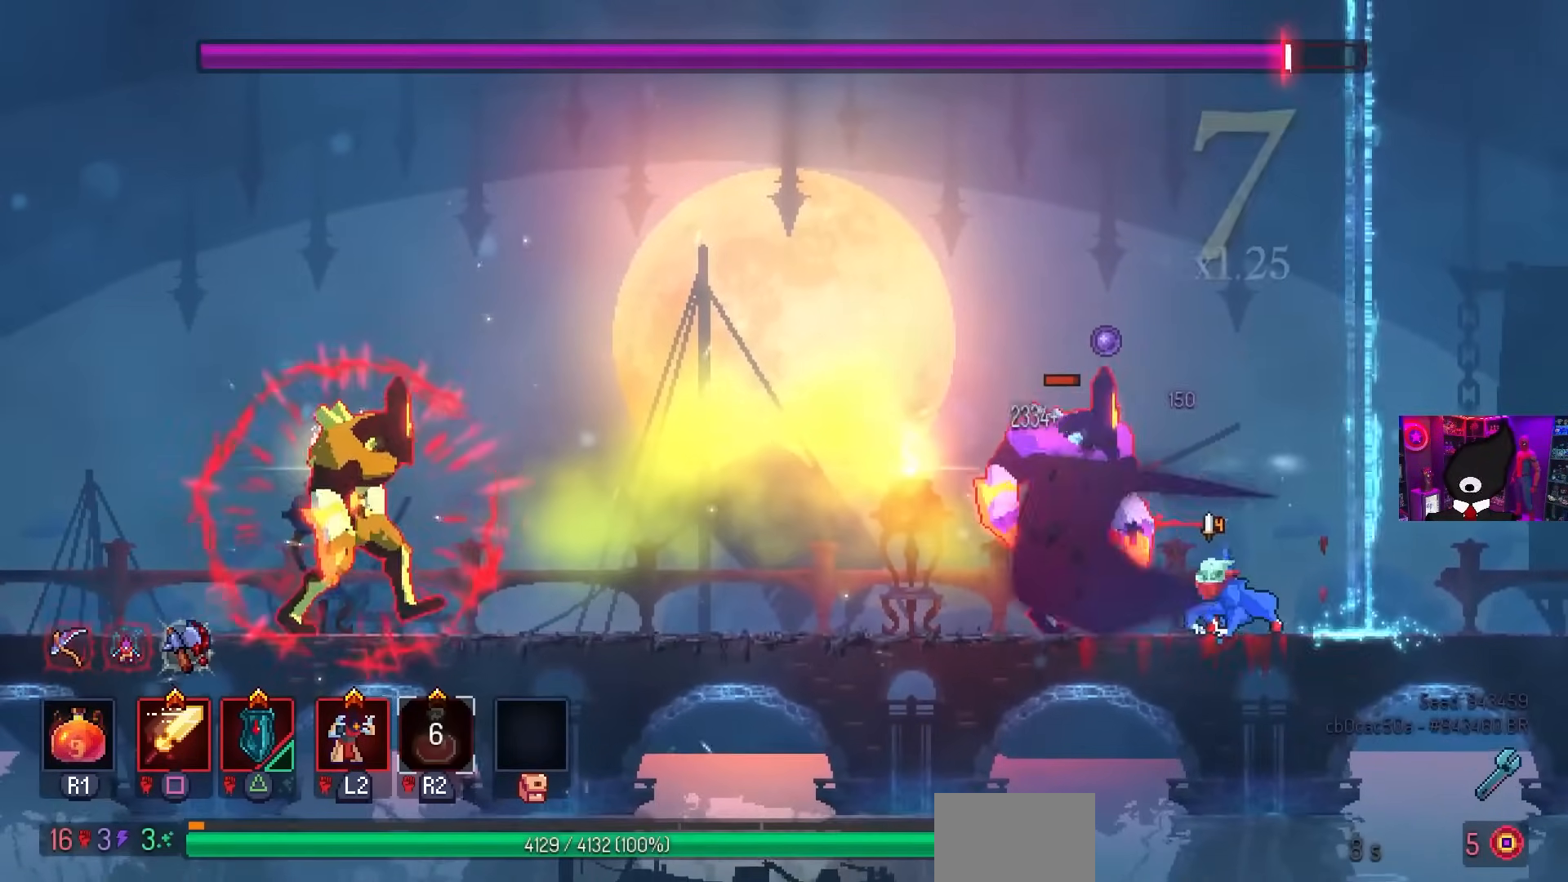
{"dt_ms": 500, "buttons": [], "left_stick": "center", "right_stick": "center", "events": [[400, "SQUARE", "up"]]}
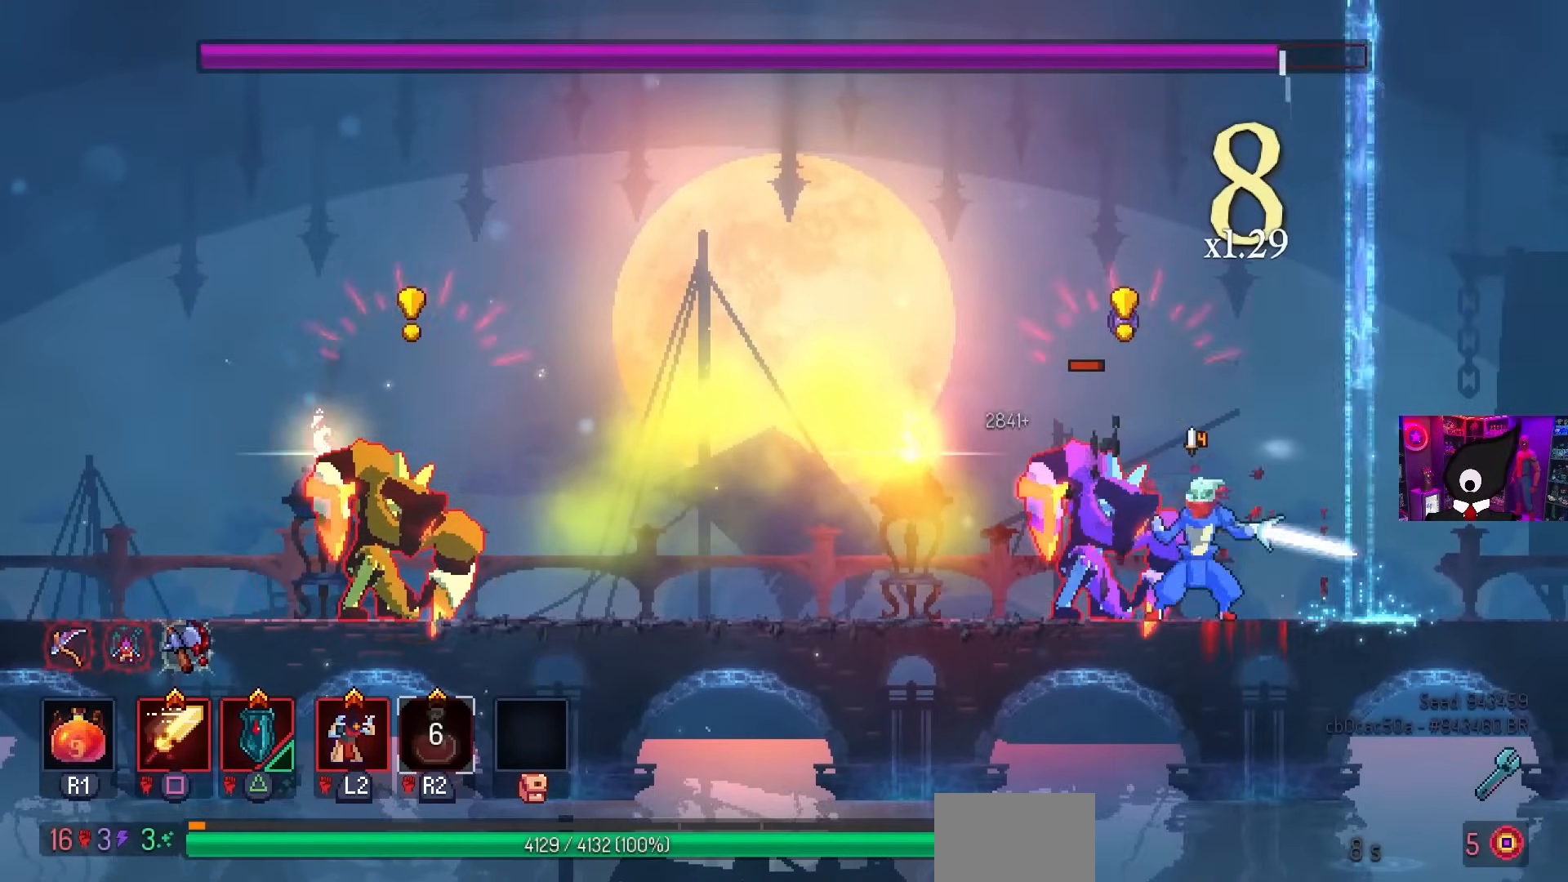
{"dt_ms": 500, "buttons": [], "left_stick": "center", "right_stick": "center", "events": [[50, "TRIANGLE", "down"], [167, "TRIANGLE", "up"], [250, "SQUARE", "down"], [417, "SQUARE", "up"]]}
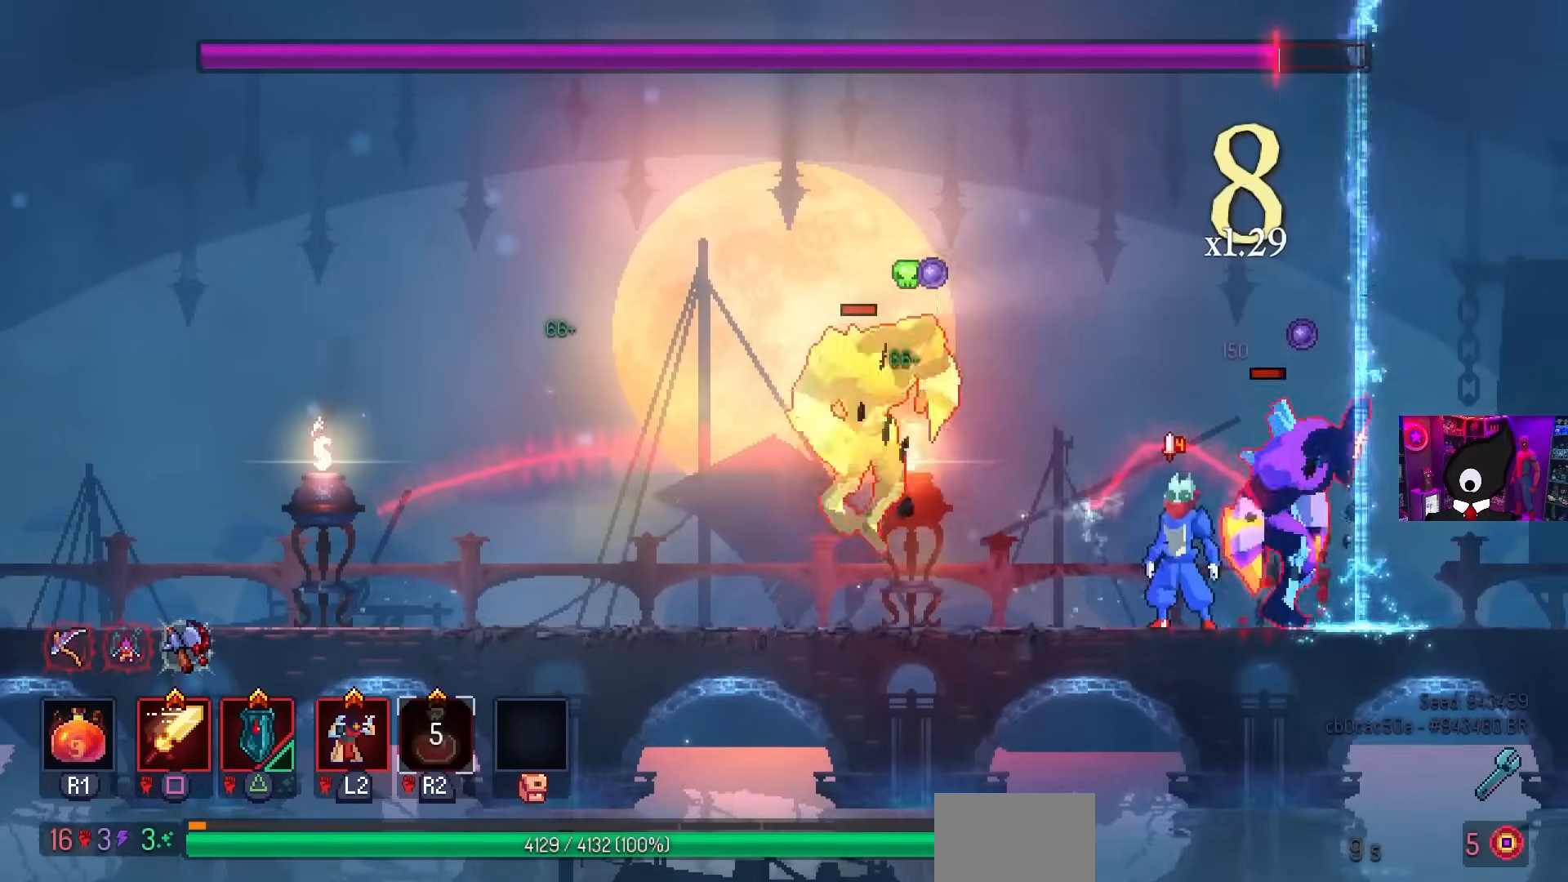
{"dt_ms": 500, "buttons": ["SQUARE", "DPAD_RIGHT"], "left_stick": "center", "right_stick": "center", "events": [[133, "CIRCLE", "down"], [133, "DPAD_LEFT", "down"], [217, "CIRCLE", "up"], [267, "DPAD_LEFT", "up"], [383, "DPAD_RIGHT", "down"], [383, "SQUARE", "down"]]}
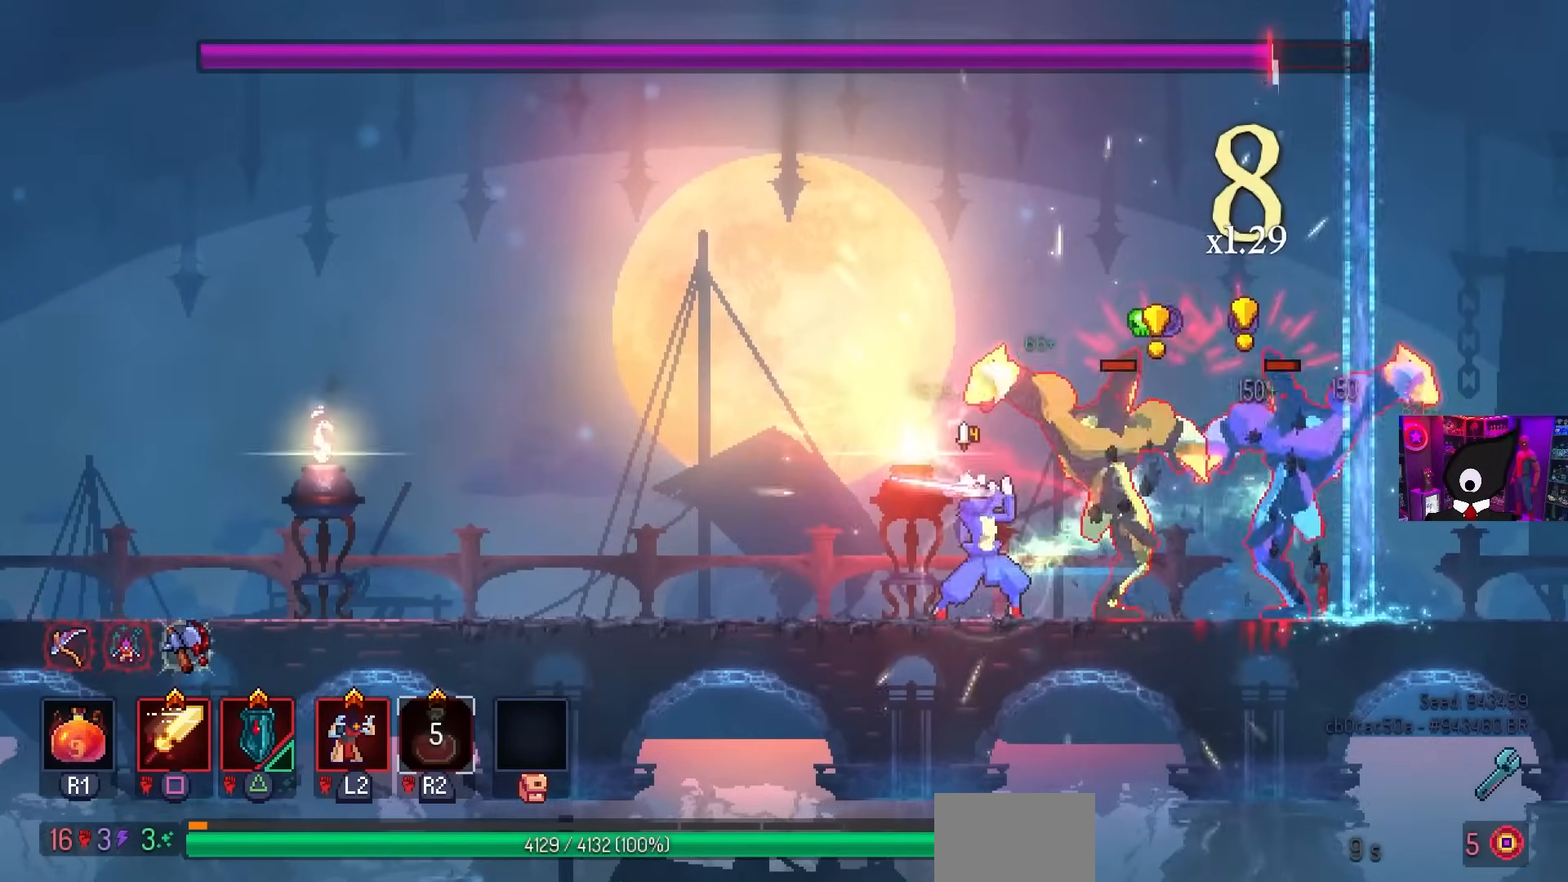
{"dt_ms": 500, "buttons": ["SQUARE"], "left_stick": "center", "right_stick": "center", "events": [[33, "DPAD_RIGHT", "up"], [33, "SQUARE", "up"], [300, "CROSS", "down"], [433, "CROSS", "up"], [500, "SQUARE", "down"]]}
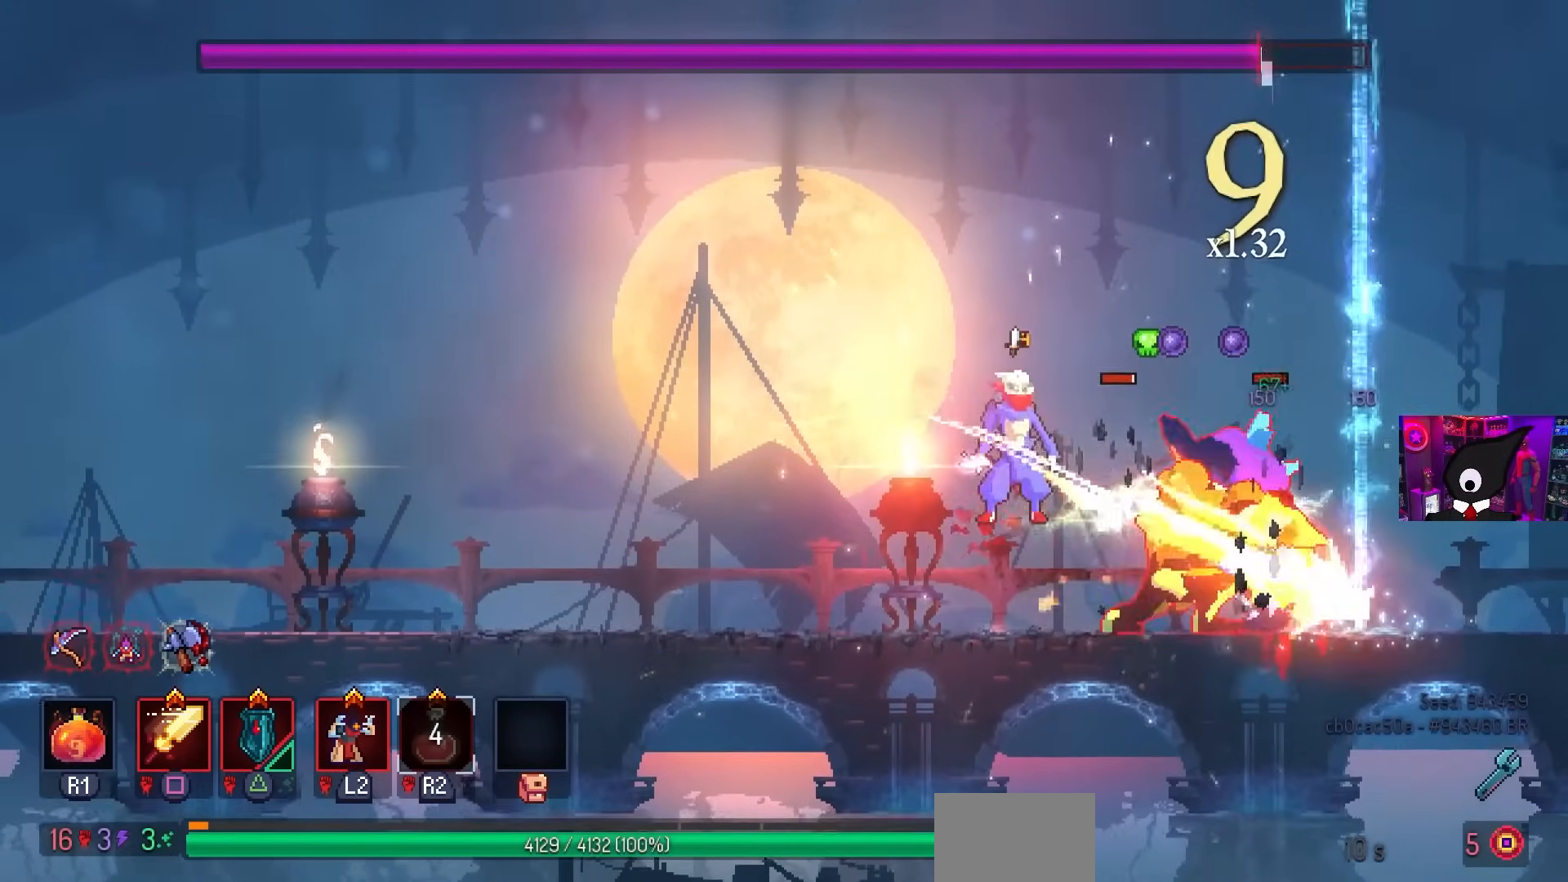
{"dt_ms": 500, "buttons": ["SQUARE"], "left_stick": "center", "right_stick": "center", "events": [[100, "DPAD_RIGHT", "down"], [217, "DPAD_RIGHT", "up"]]}
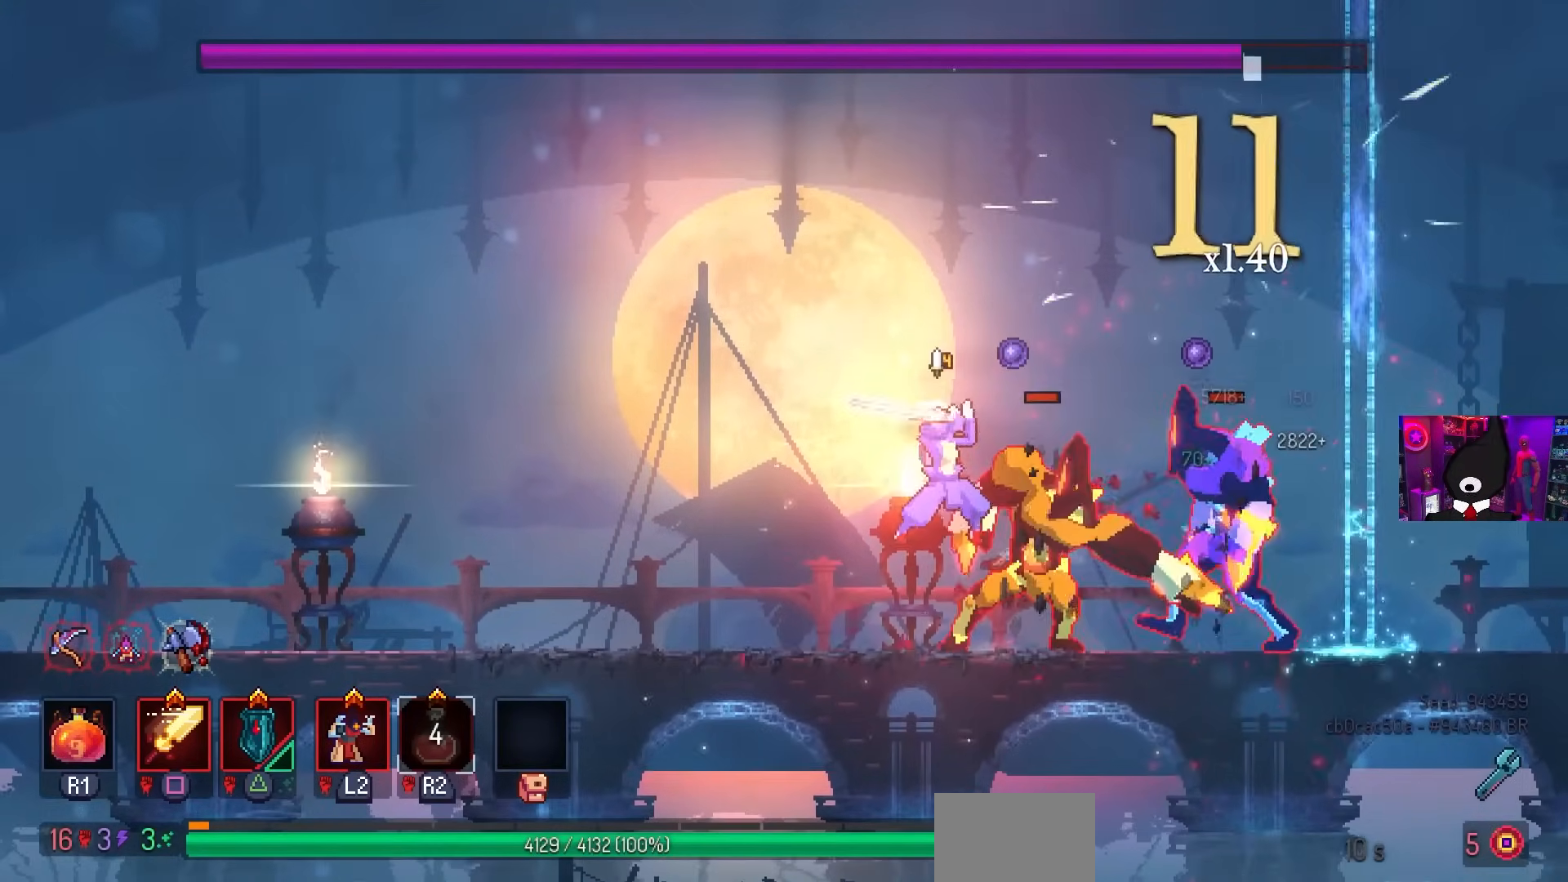
{"dt_ms": 500, "buttons": ["CROSS", "DPAD_LEFT"], "left_stick": "center", "right_stick": "center", "events": [[100, "SQUARE", "up"], [417, "CROSS", "down"], [417, "DPAD_LEFT", "down"]]}
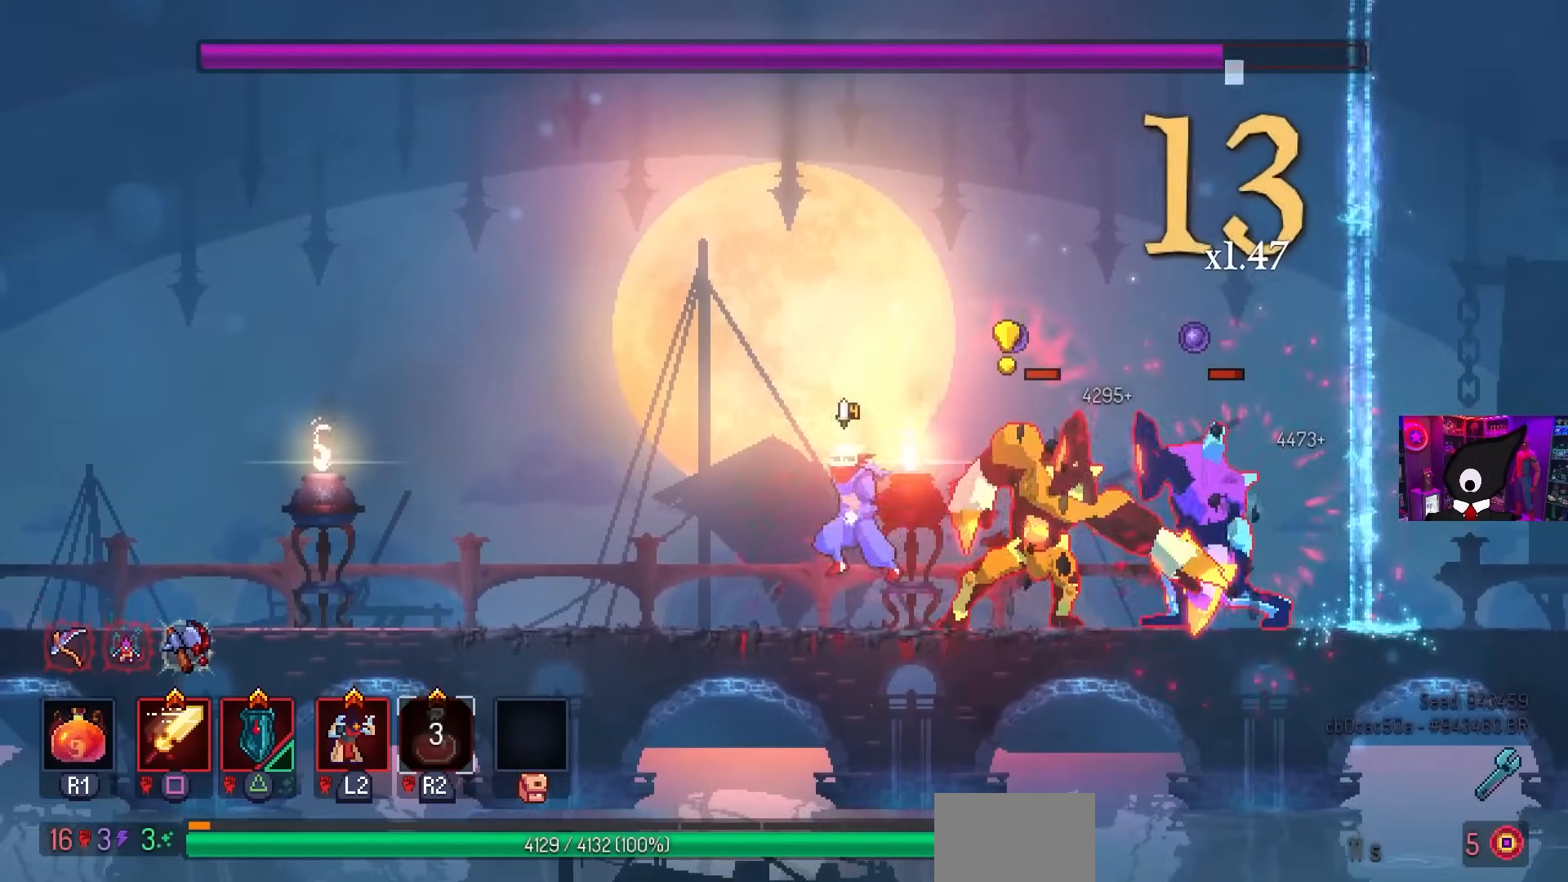
{"dt_ms": 500, "buttons": [], "left_stick": "center", "right_stick": "center", "events": [[133, "DPAD_LEFT", "up"], [150, "CROSS", "up"], [233, "DPAD_RIGHT", "down"], [367, "CROSS", "down"], [433, "DPAD_RIGHT", "up"], [483, "CROSS", "up"]]}
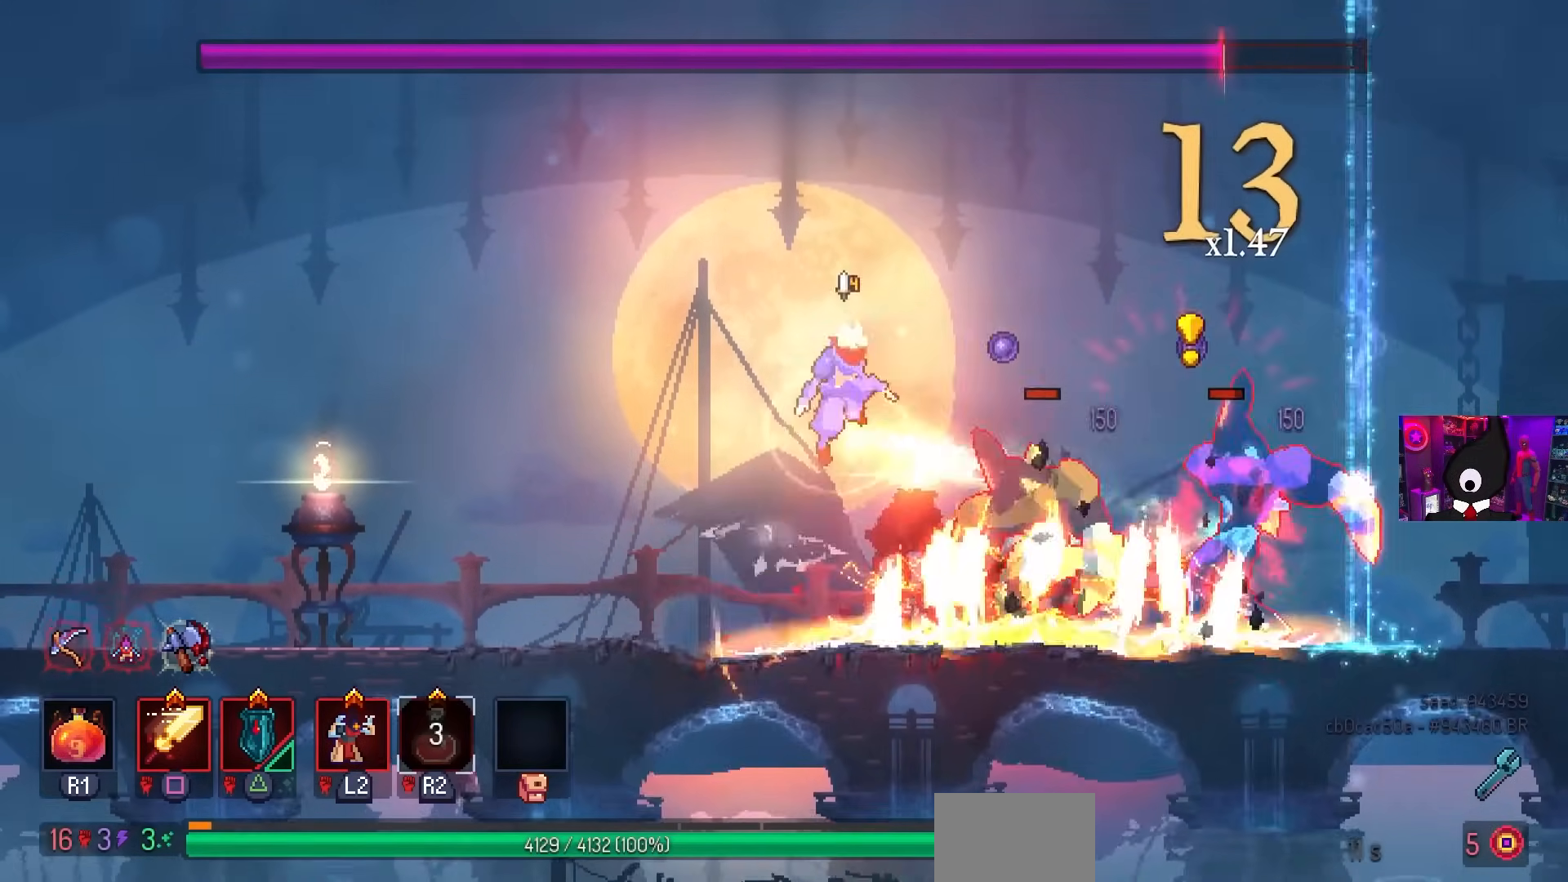
{"dt_ms": 500, "buttons": [], "left_stick": "center", "right_stick": "center", "events": [[217, "SQUARE", "down"], [333, "SQUARE", "up"]]}
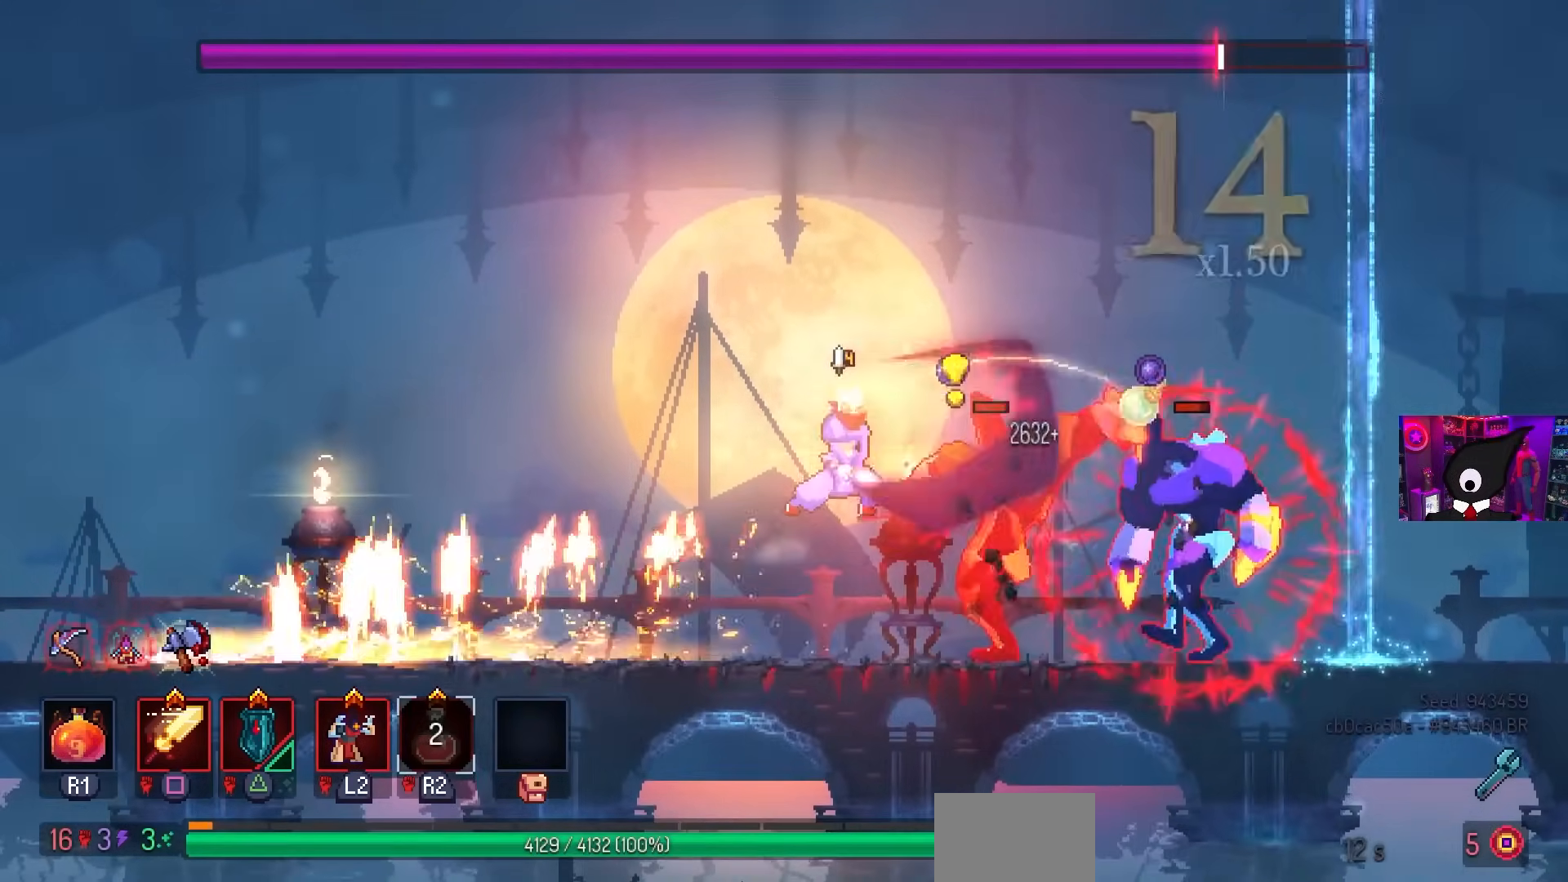
{"dt_ms": 1000, "buttons": ["DPAD_LEFT"], "left_stick": "center", "right_stick": "center"}
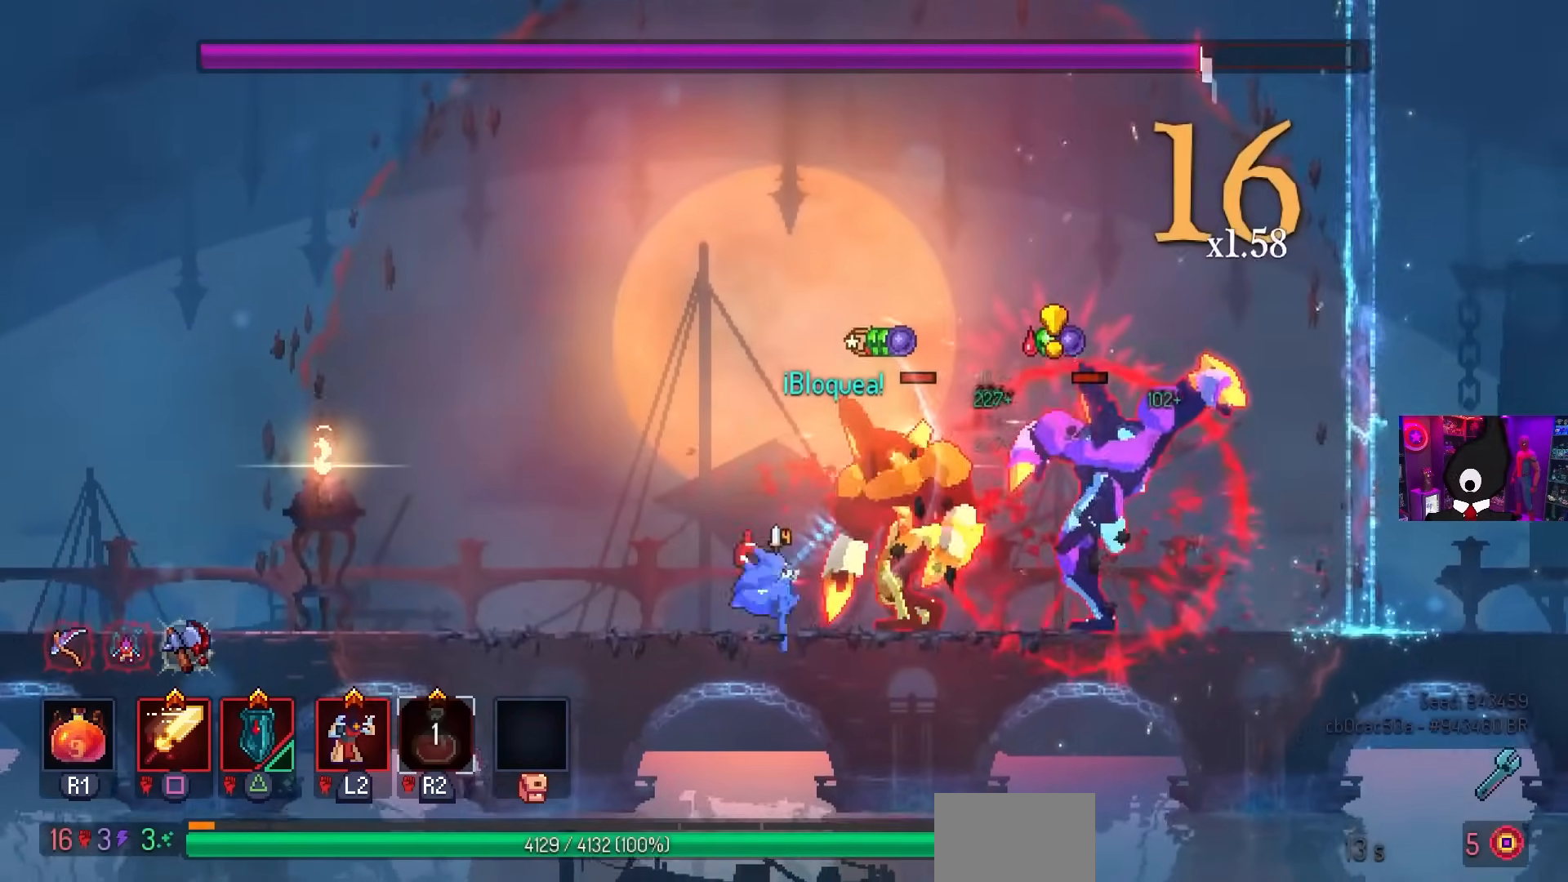
{"dt_ms": 500, "buttons": ["CROSS"], "left_stick": "center", "right_stick": "center", "events": [[417, "DPAD_LEFT", "up"], [450, "CROSS", "down"]]}
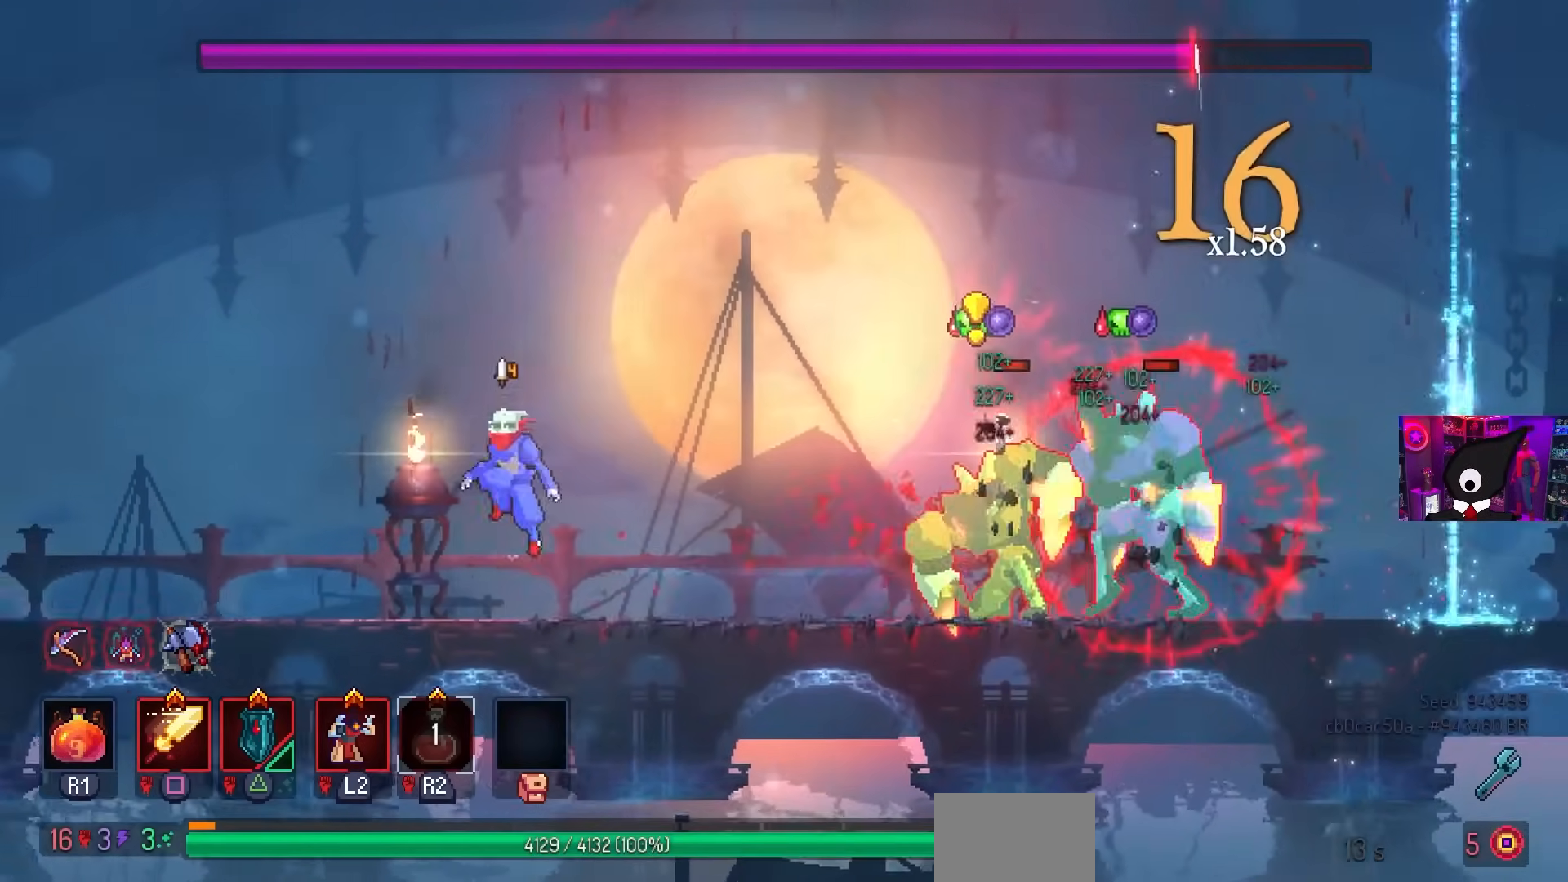
{"dt_ms": 500, "buttons": ["SQUARE"], "left_stick": "center", "right_stick": "center", "events": [[83, "CROSS", "up"], [133, "CROSS", "down"], [150, "DPAD_RIGHT", "down"], [183, "CROSS", "up"], [250, "DPAD_RIGHT", "up"], [250, "TRIANGLE", "down"], [350, "TRIANGLE", "up"], [467, "SQUARE", "down"]]}
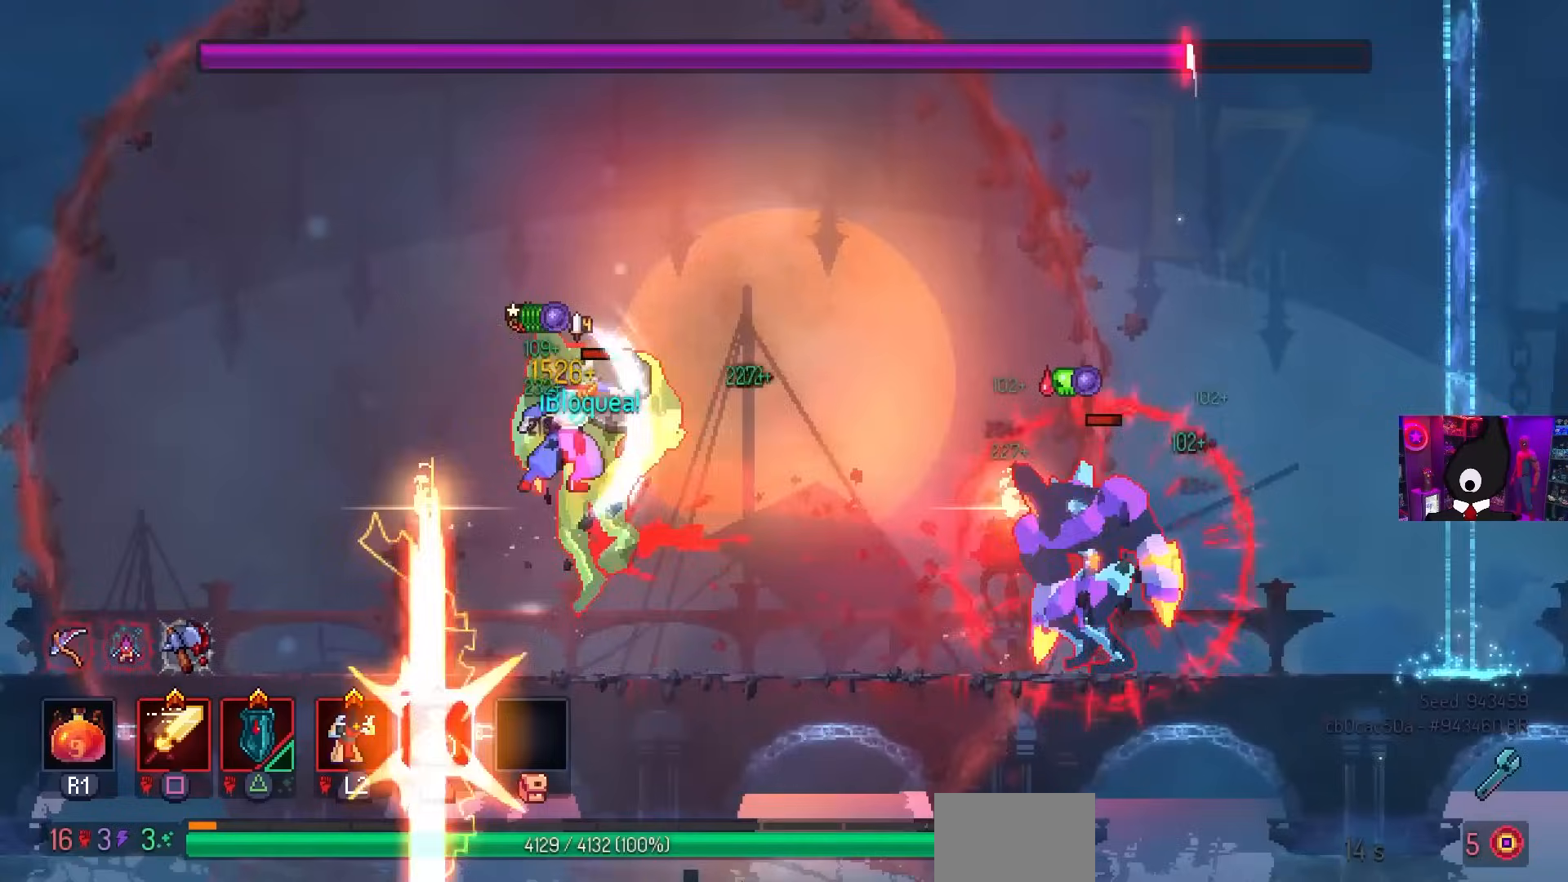
{"dt_ms": 500, "buttons": [], "left_stick": "center", "right_stick": "center", "events": [[400, "SQUARE", "up"]]}
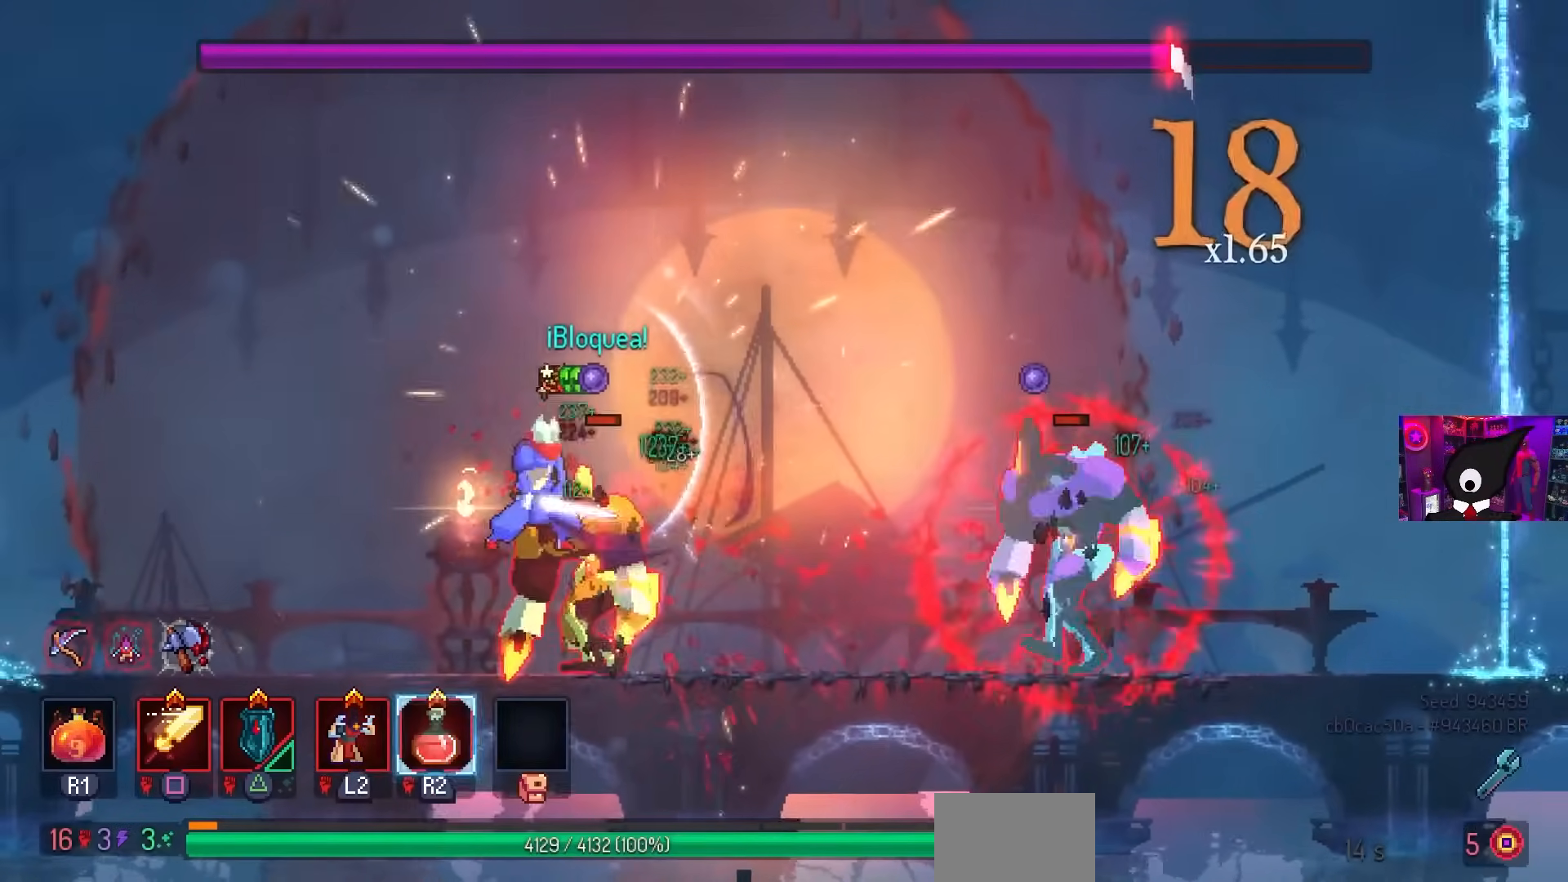
{"dt_ms": 500, "buttons": [], "left_stick": "center", "right_stick": "center", "events": [[133, "SQUARE", "down"], [400, "SQUARE", "up"]]}
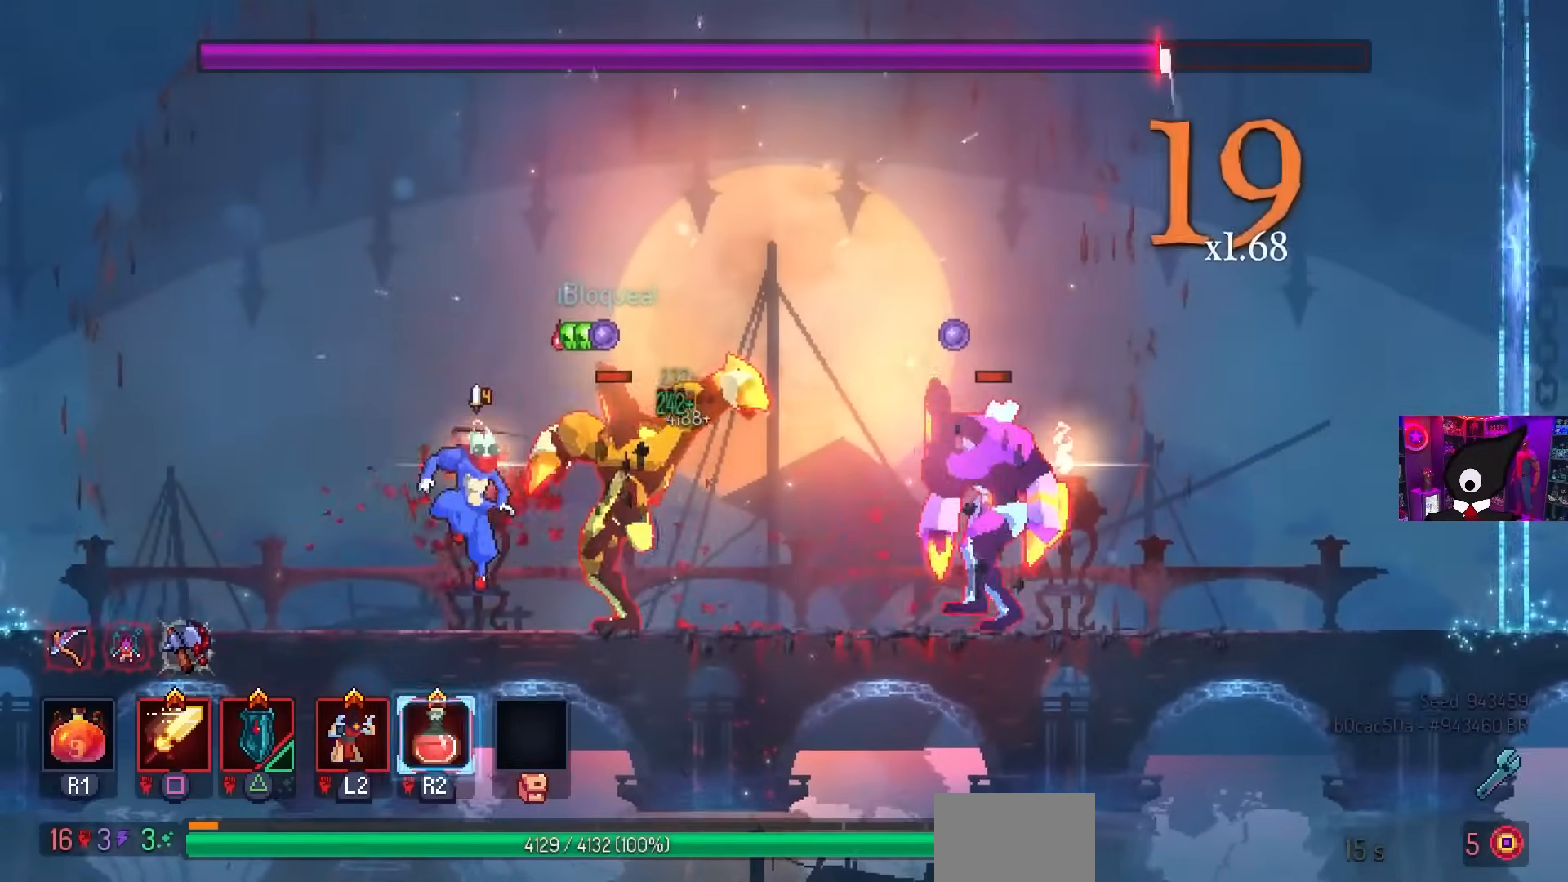
{"dt_ms": 500, "buttons": ["DPAD_LEFT"], "left_stick": "center", "right_stick": "center", "events": [[117, "R2", "down"], [183, "DPAD_LEFT", "down"], [233, "CIRCLE", "down"], [233, "R2", "up"], [333, "CIRCLE", "up"], [400, "CIRCLE", "down"], [500, "CIRCLE", "up"]]}